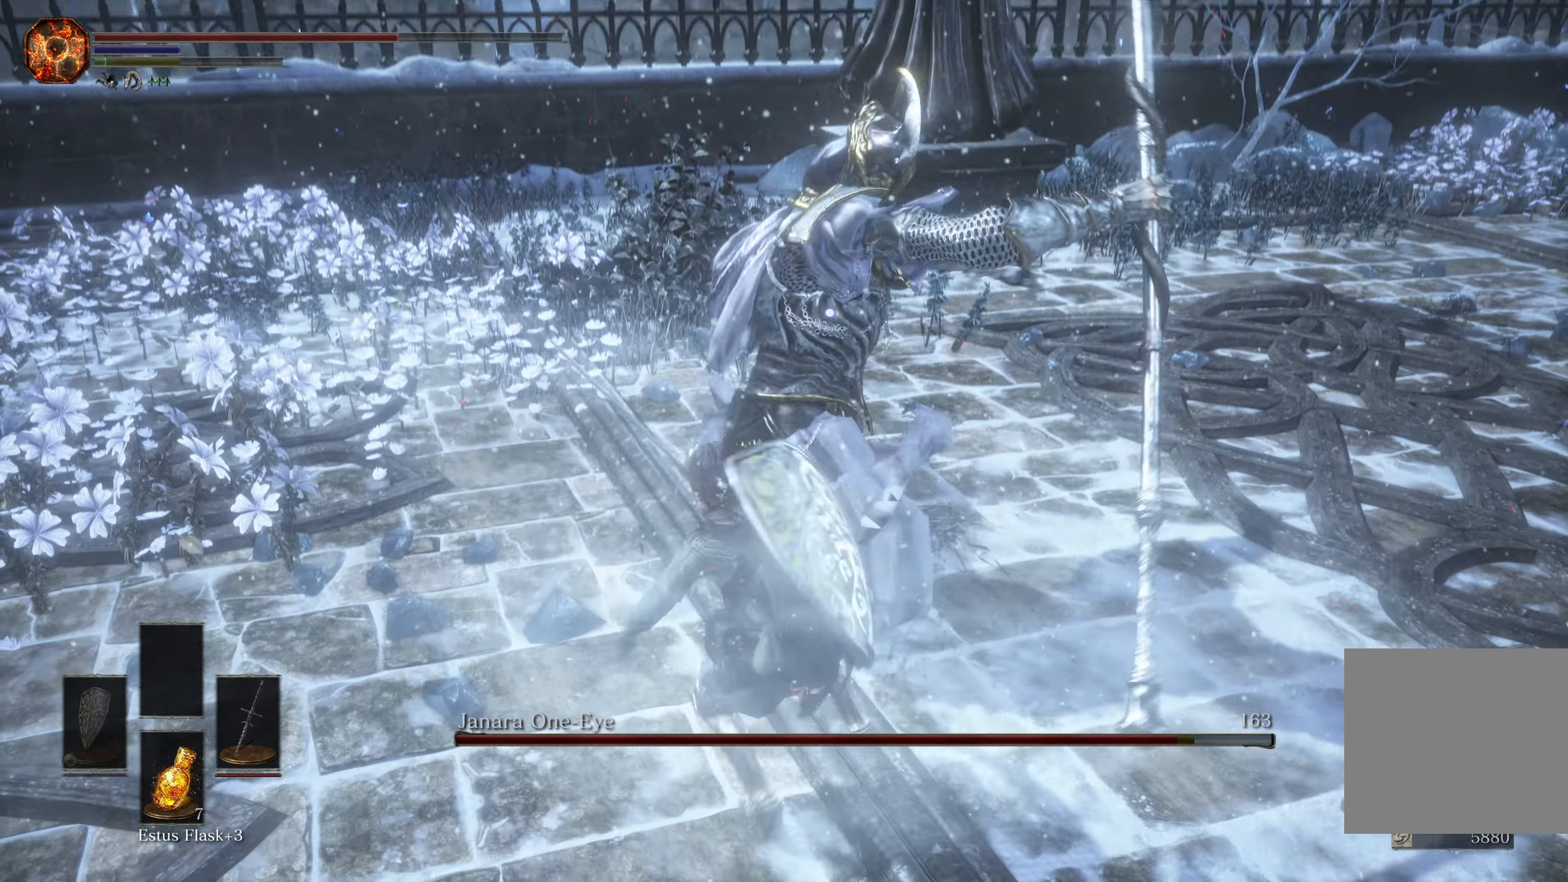
Gameplay with a controller (Xbox layout); each line is a JSON object with the inputs held at the frame after it. "events" lists button and stick changes between this image and that frame as [ms after this image, input, new state], when the widget could be followed in between. Not read: L2.
{"buttons": [], "left_stick": "down-left", "right_stick": "center", "events": []}
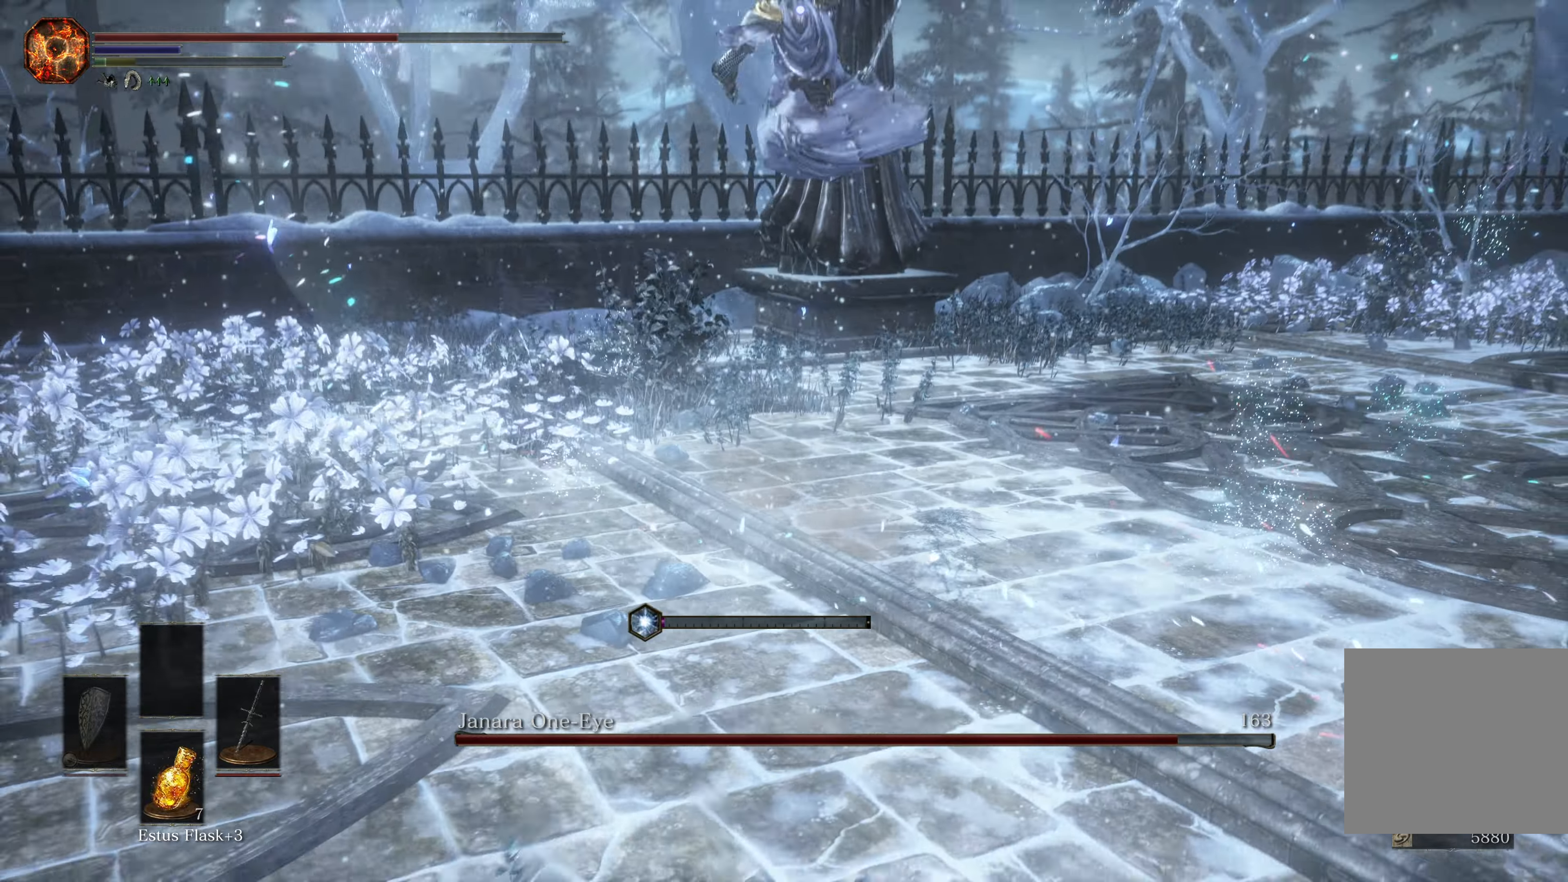
{"buttons": [], "left_stick": "down-left", "right_stick": "center", "events": []}
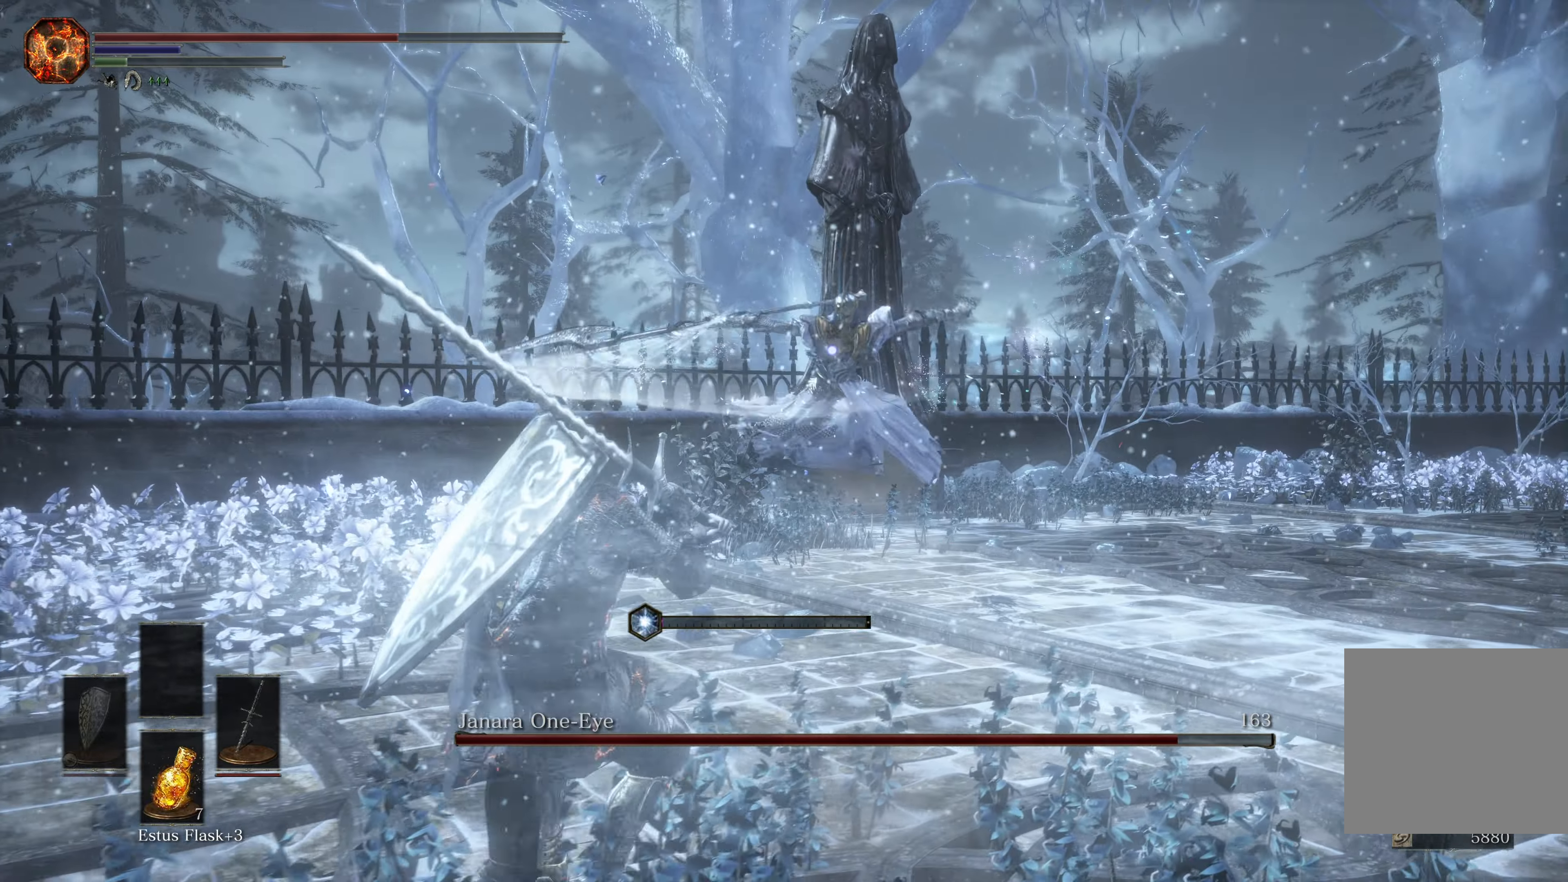
{"buttons": [], "left_stick": "down-left", "right_stick": "center", "events": []}
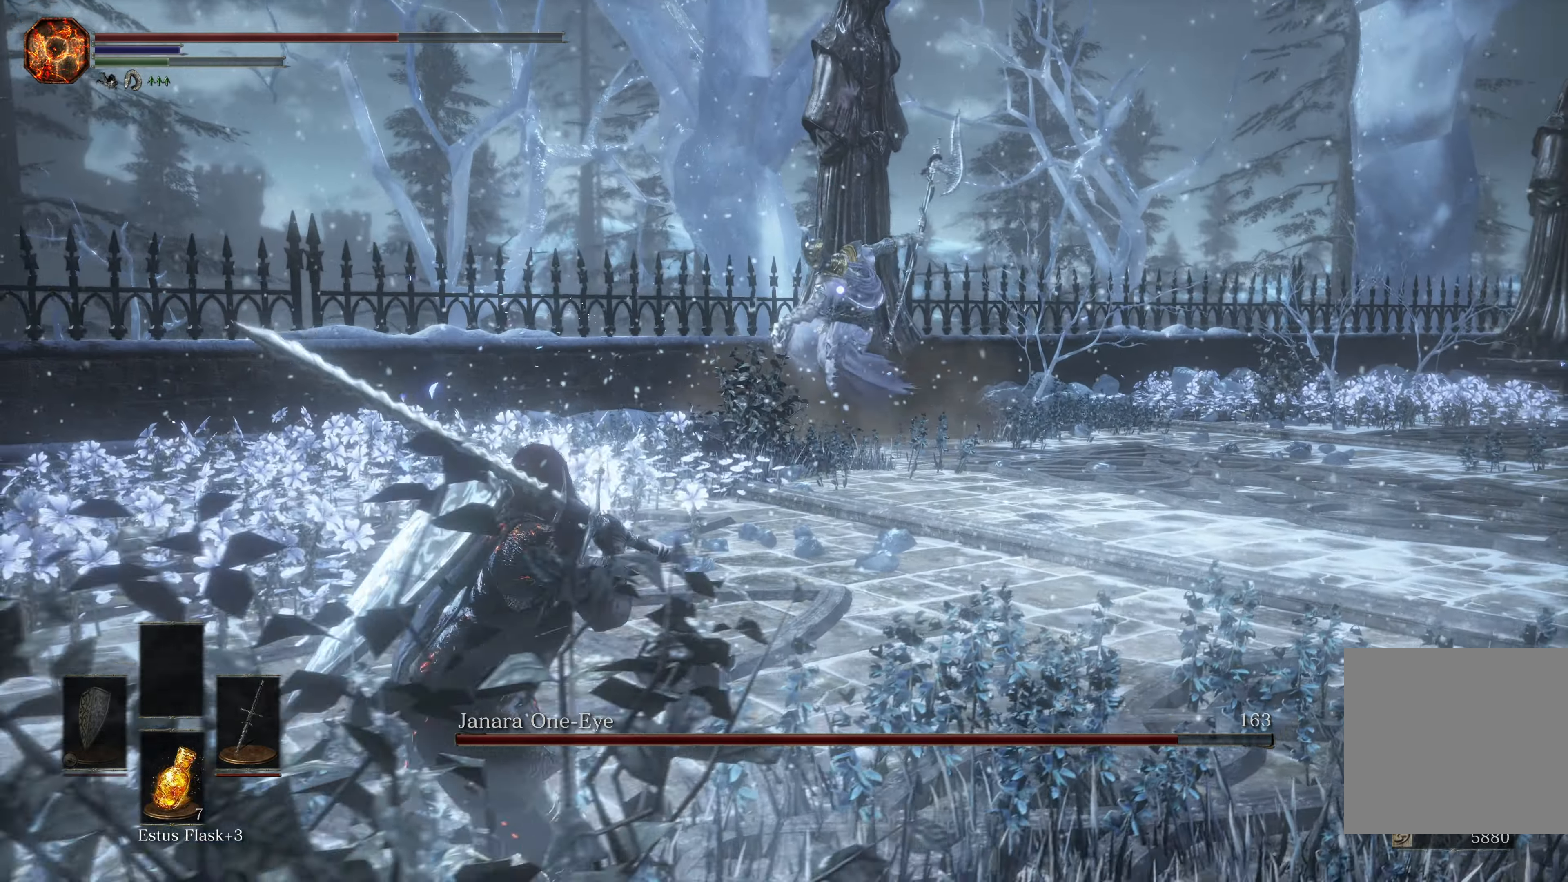
{"buttons": [], "left_stick": "down-left", "right_stick": "center", "events": [[66, "X", "down"], [116, "X", "up"]]}
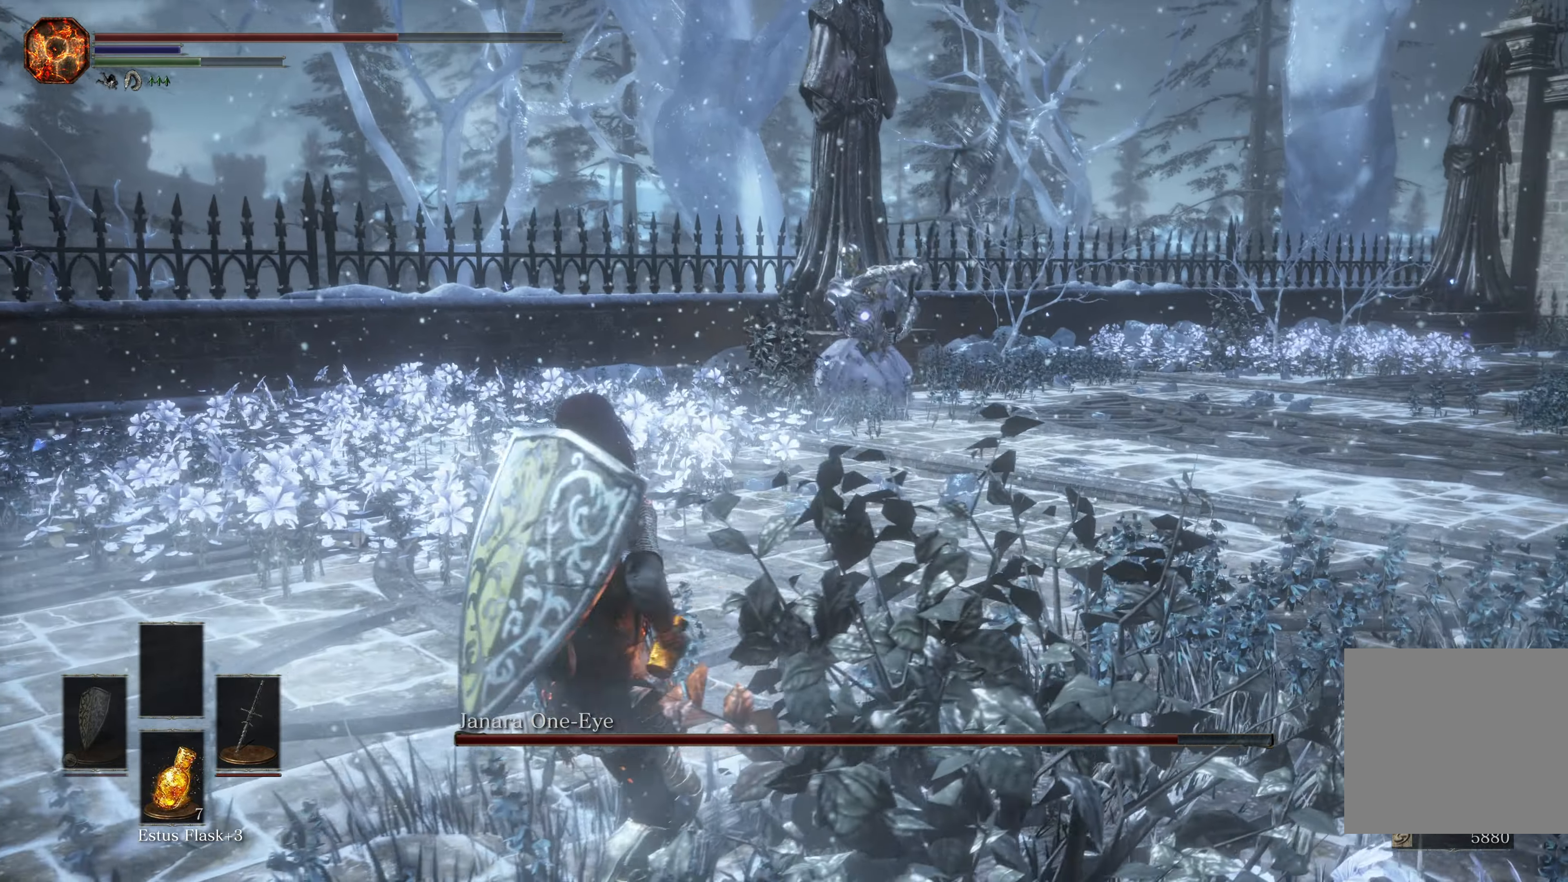
{"buttons": [], "left_stick": "down-left", "right_stick": "center", "events": []}
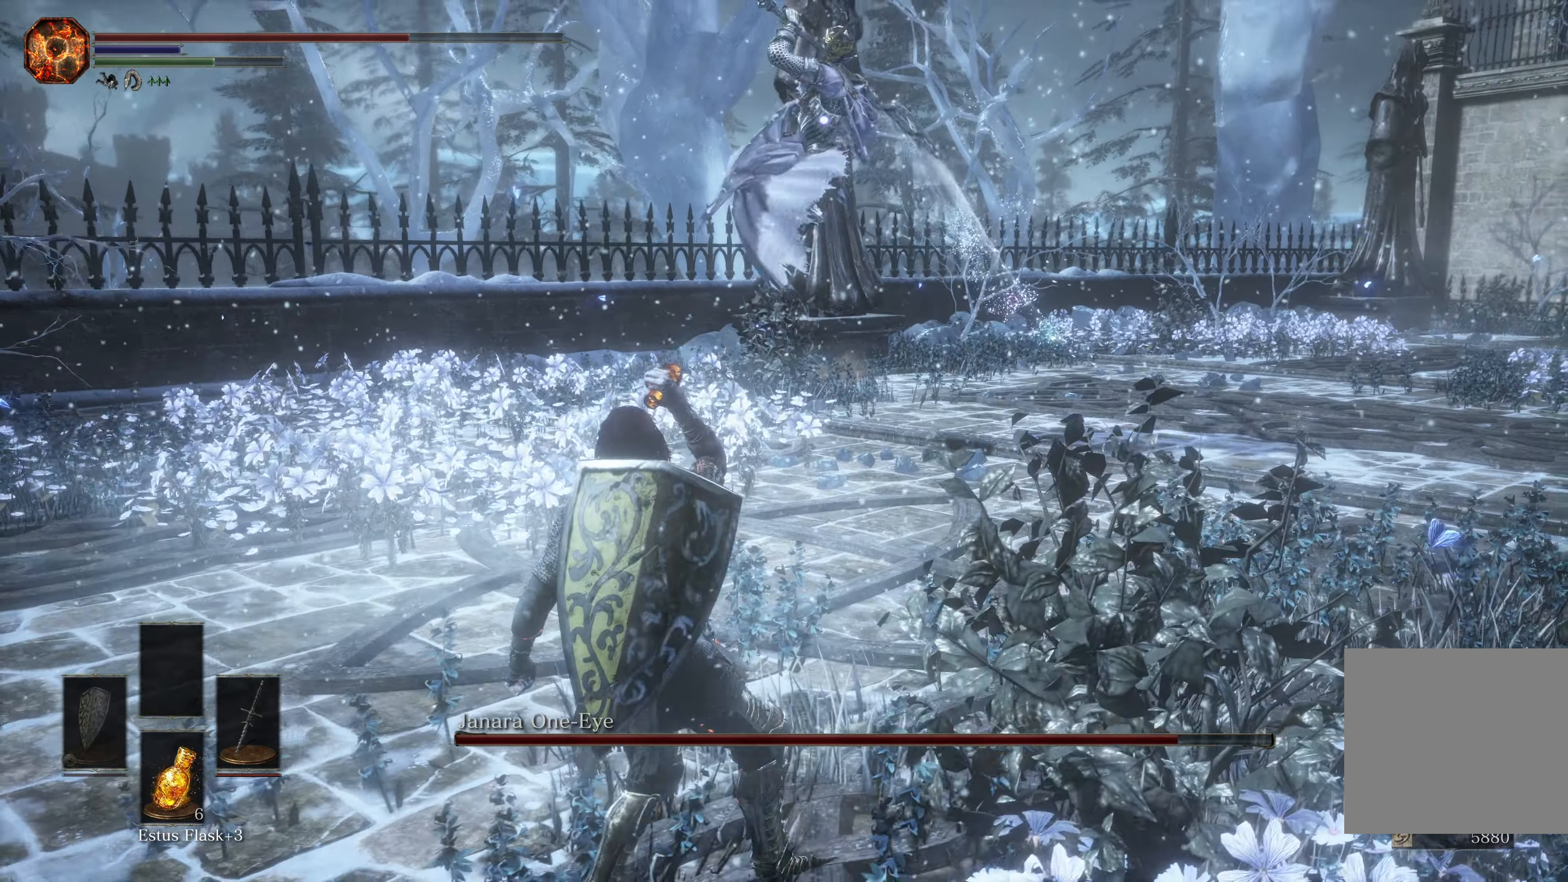
{"buttons": [], "left_stick": "down-left", "right_stick": "center", "events": []}
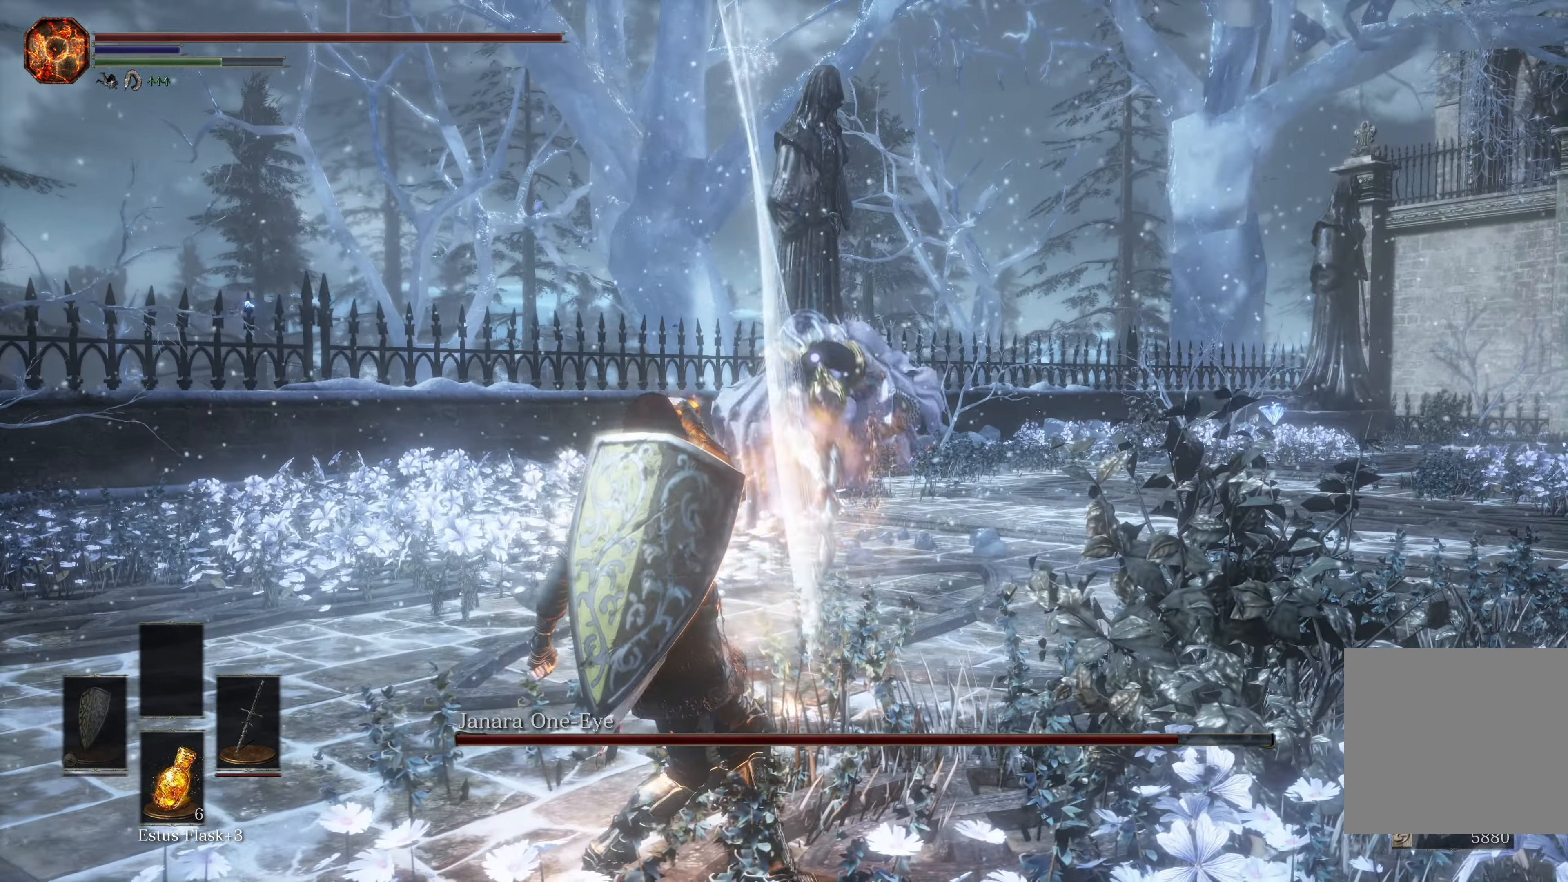
{"buttons": [], "left_stick": "up-left", "right_stick": "center", "events": [[216, "left_stick", "up"], [450, "left_stick", "up-left"]]}
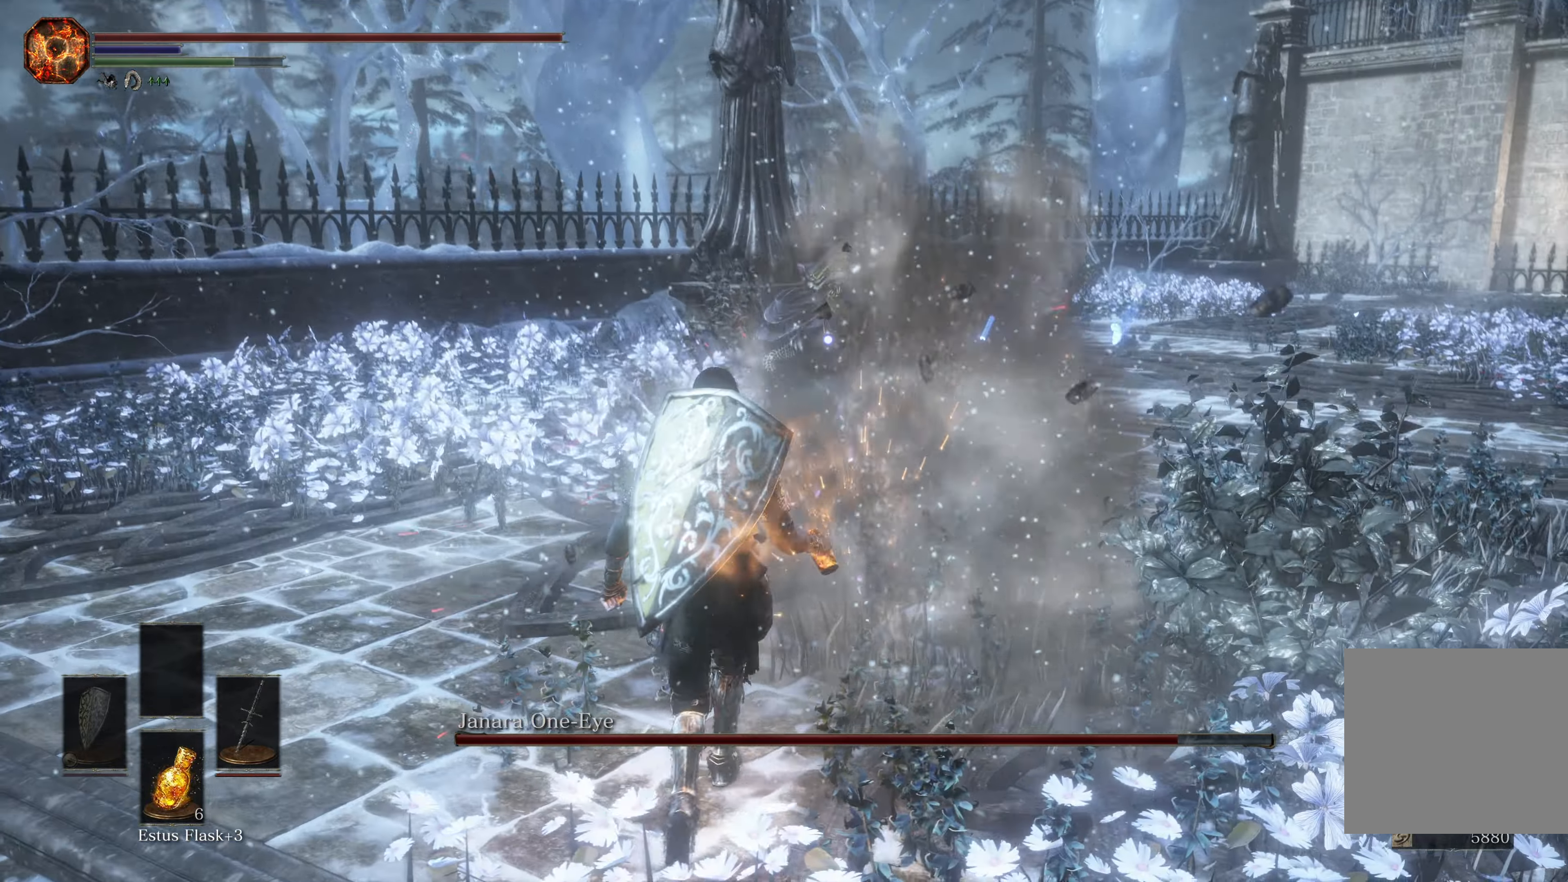
{"buttons": [], "left_stick": "up", "right_stick": "center", "events": [[366, "left_stick", "up"]]}
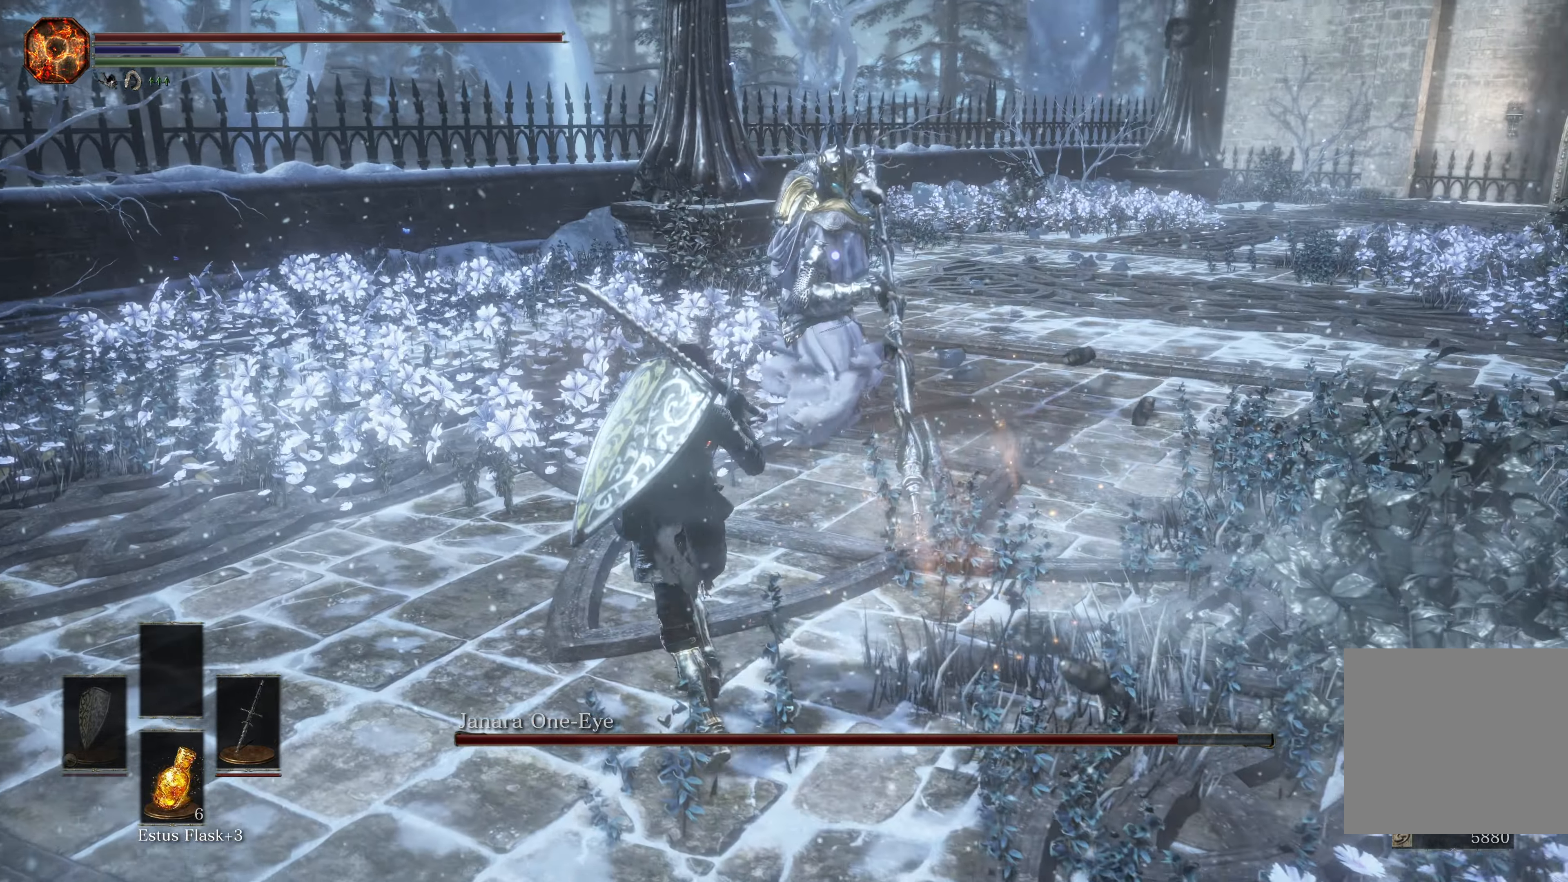
{"buttons": [], "left_stick": "up", "right_stick": "center", "events": [[316, "R1", "down"], [483, "R1", "up"]]}
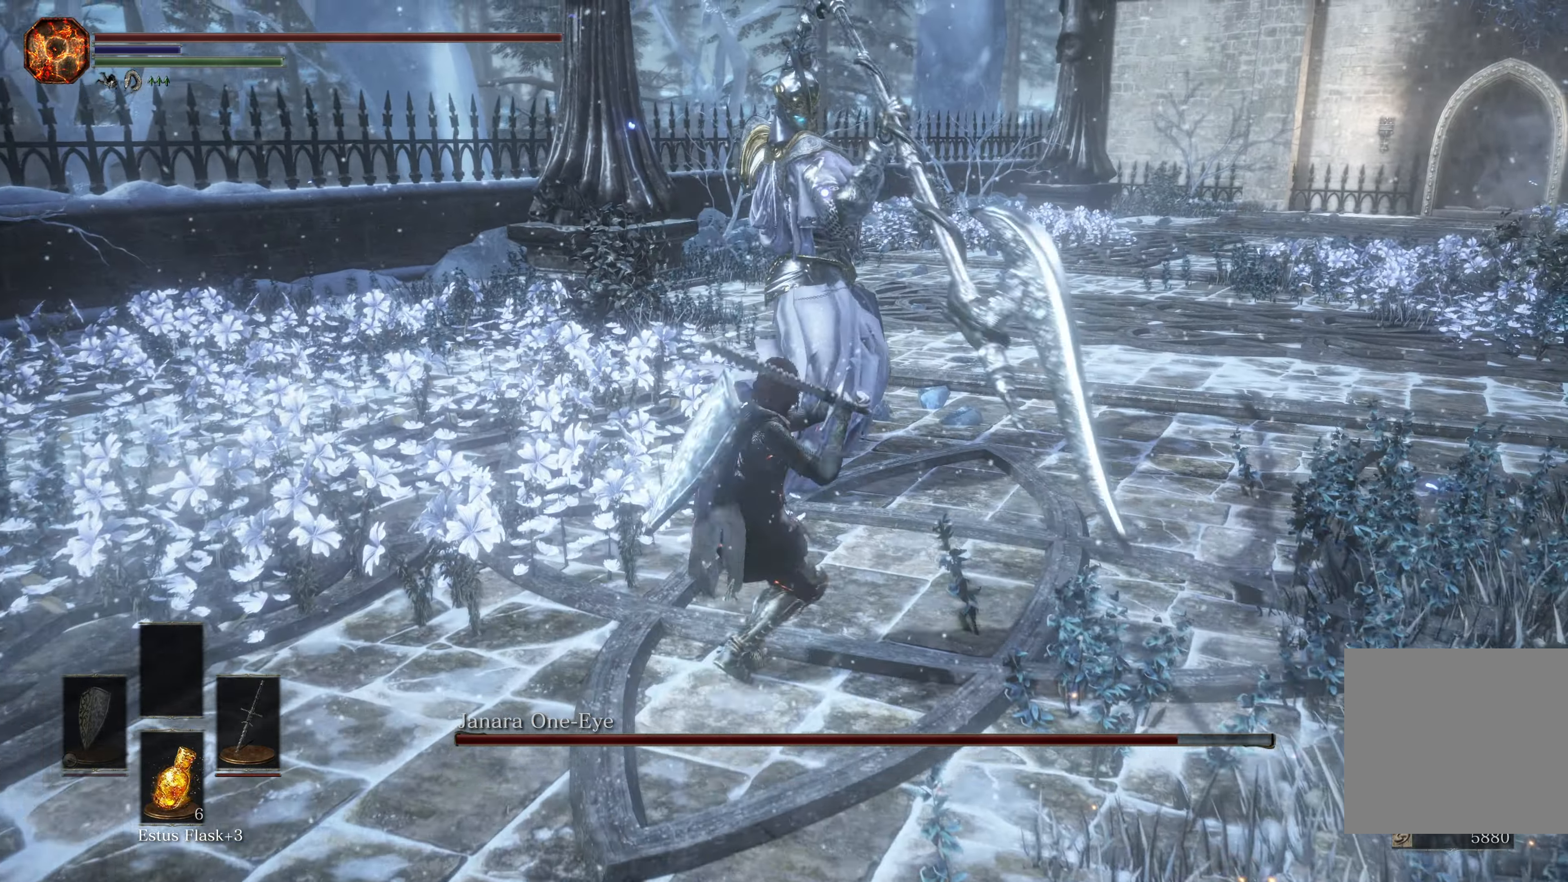
{"buttons": [], "left_stick": "center", "right_stick": "center", "events": [[483, "left_stick", "center"]]}
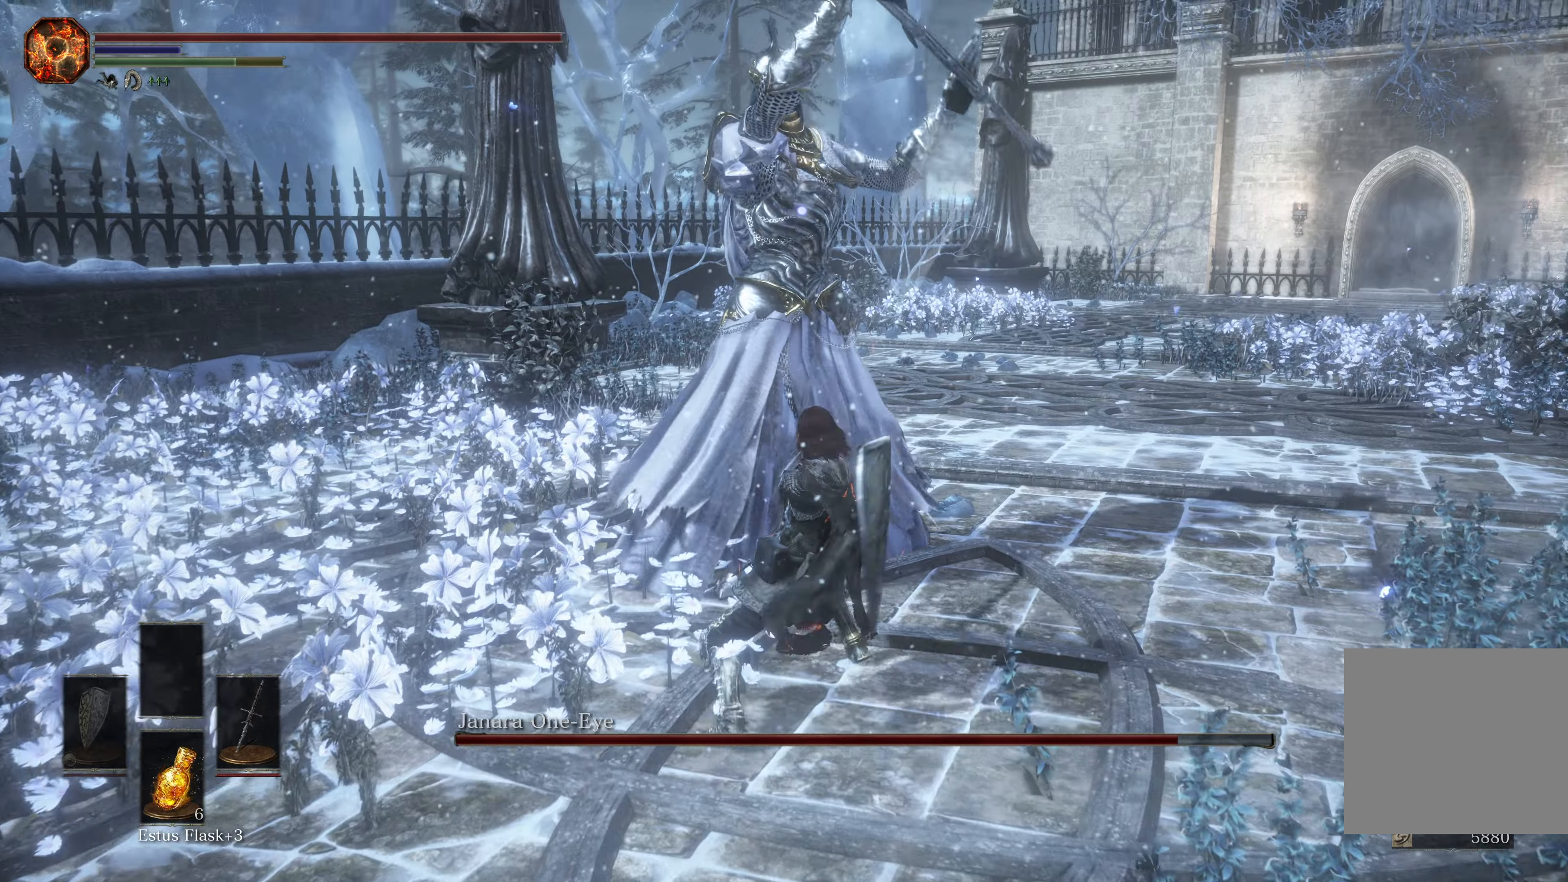
{"buttons": [], "left_stick": "down", "right_stick": "center", "events": [[300, "left_stick", "down"]]}
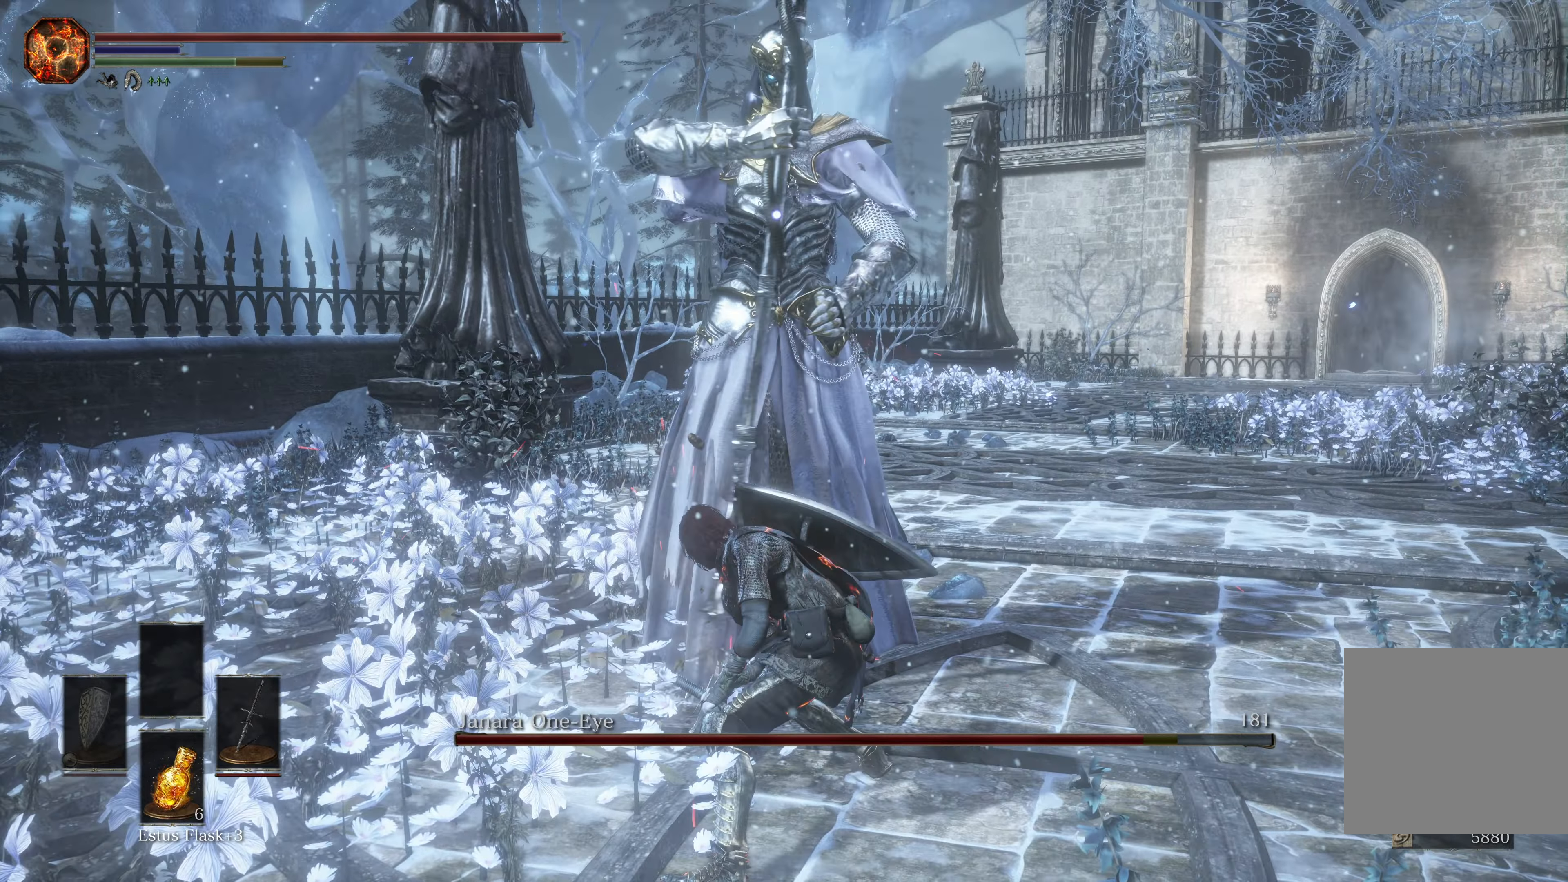
{"buttons": [], "left_stick": "down", "right_stick": "center", "events": []}
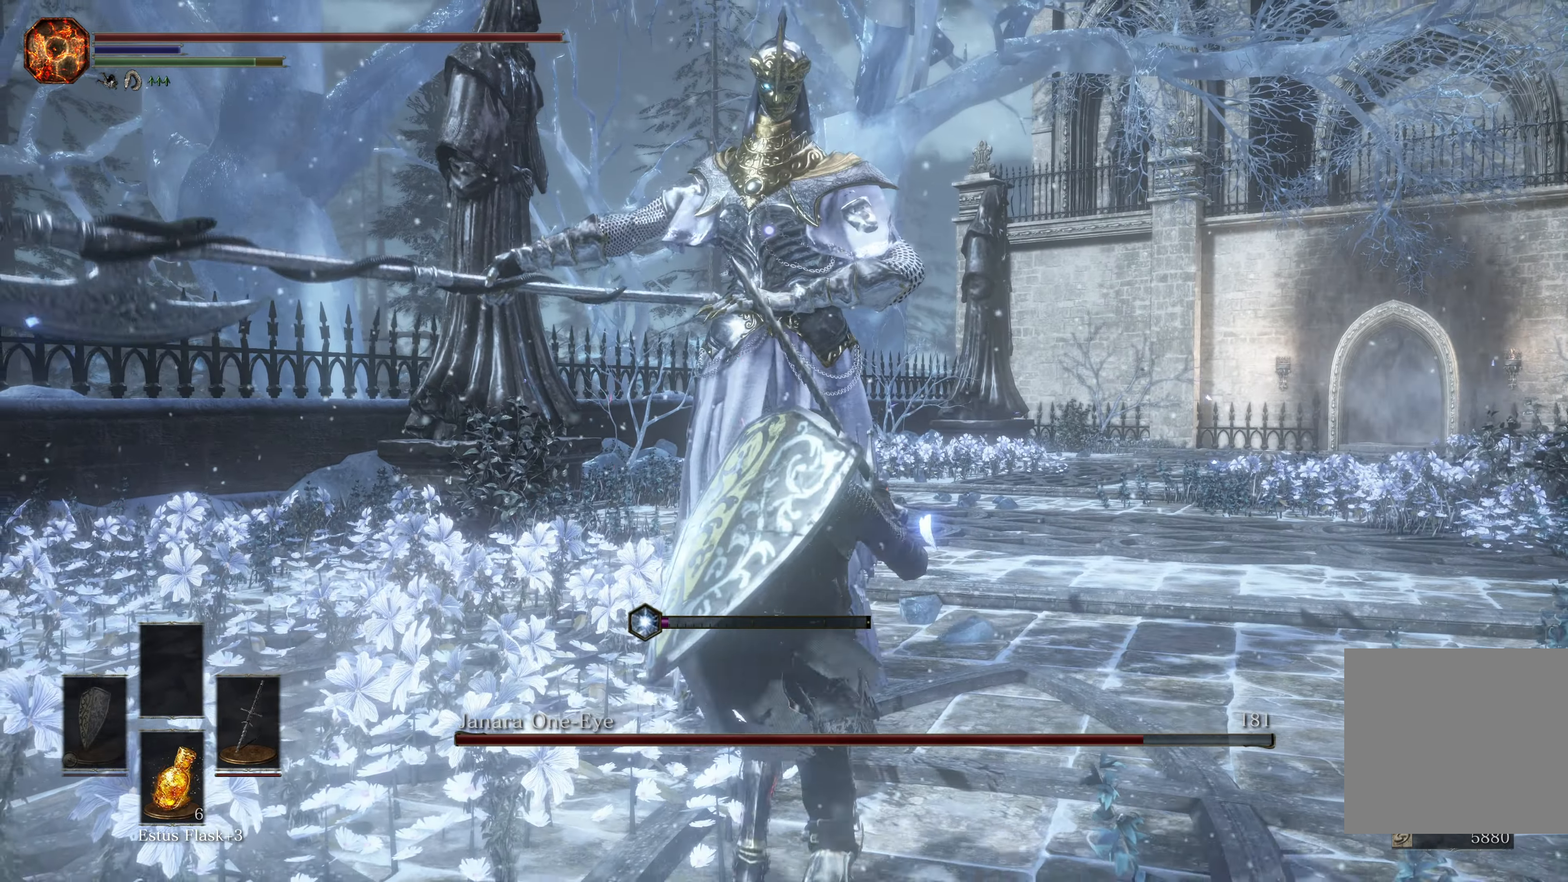
{"buttons": [], "left_stick": "down", "right_stick": "center", "events": []}
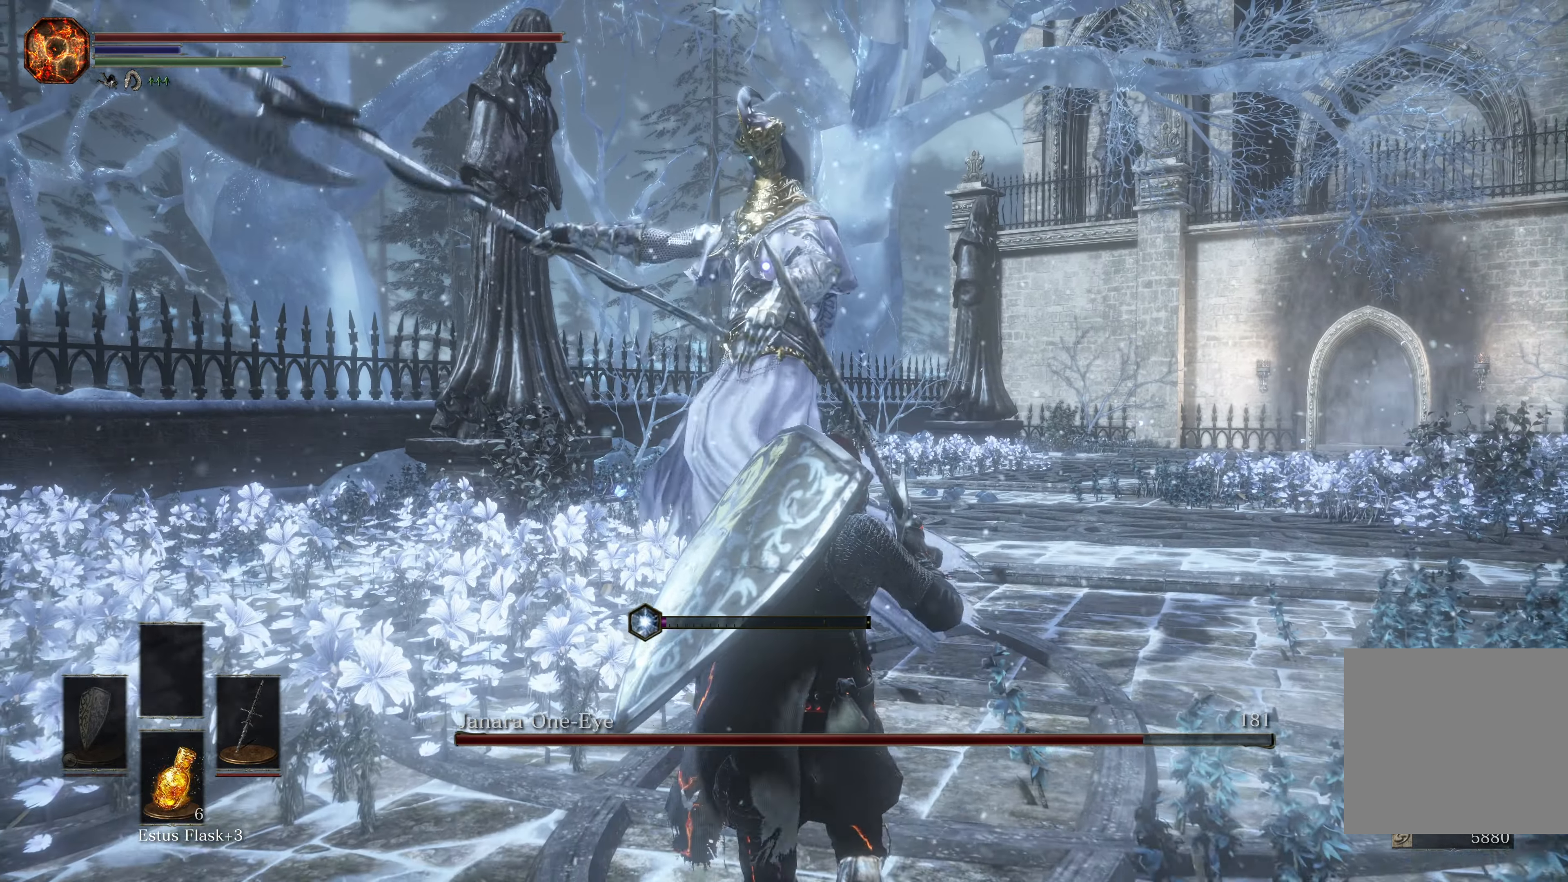
{"buttons": ["B"], "left_stick": "down", "right_stick": "center", "events": [[417, "B", "down"]]}
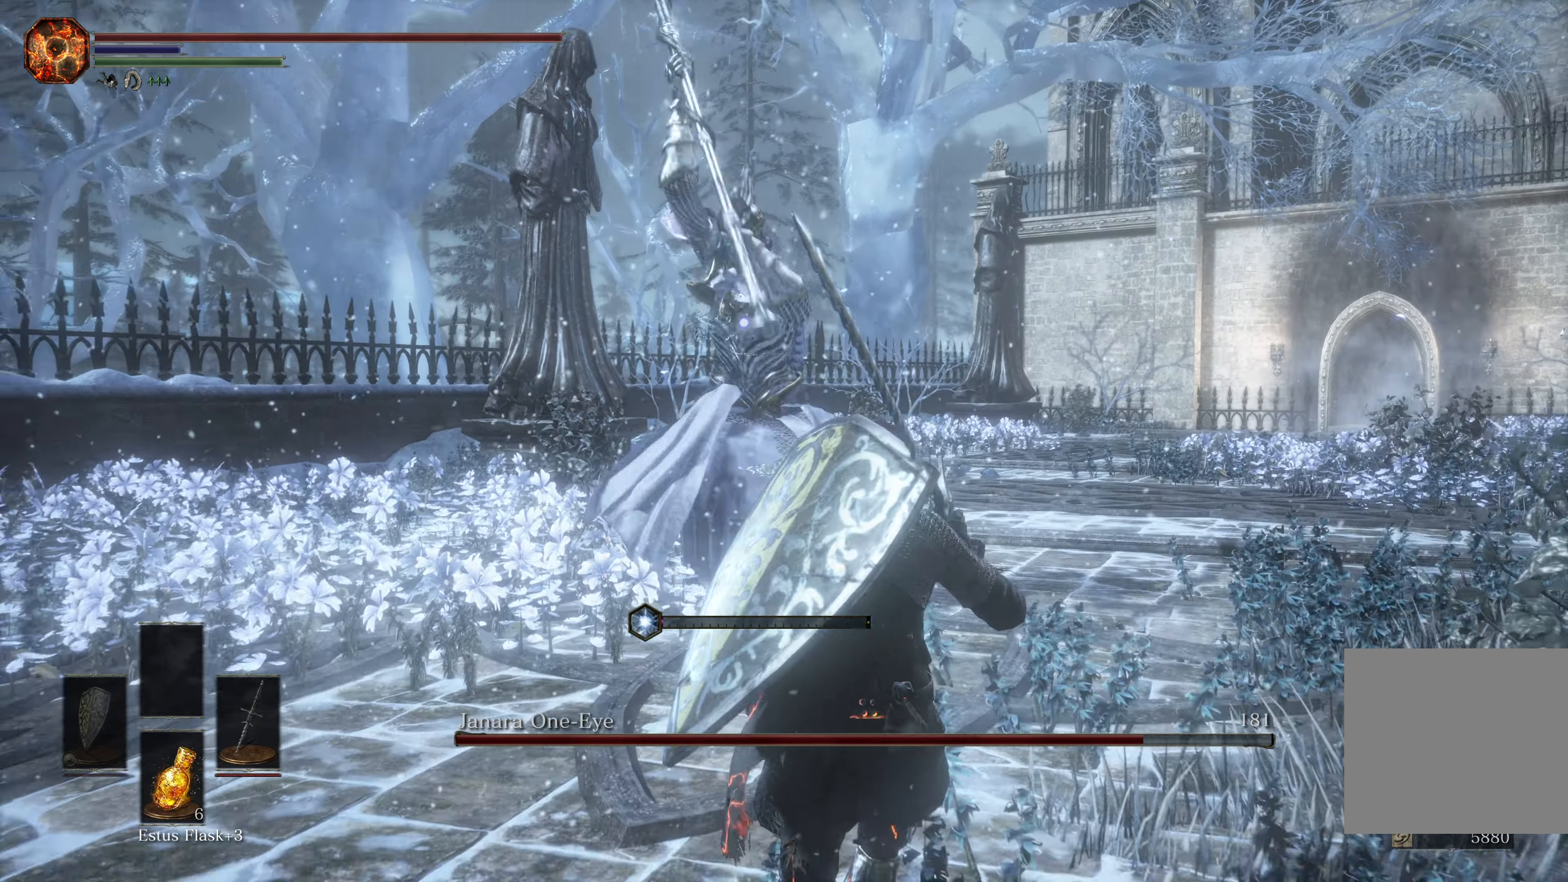
{"buttons": [], "left_stick": "down", "right_stick": "center", "events": [[50, "B", "up"]]}
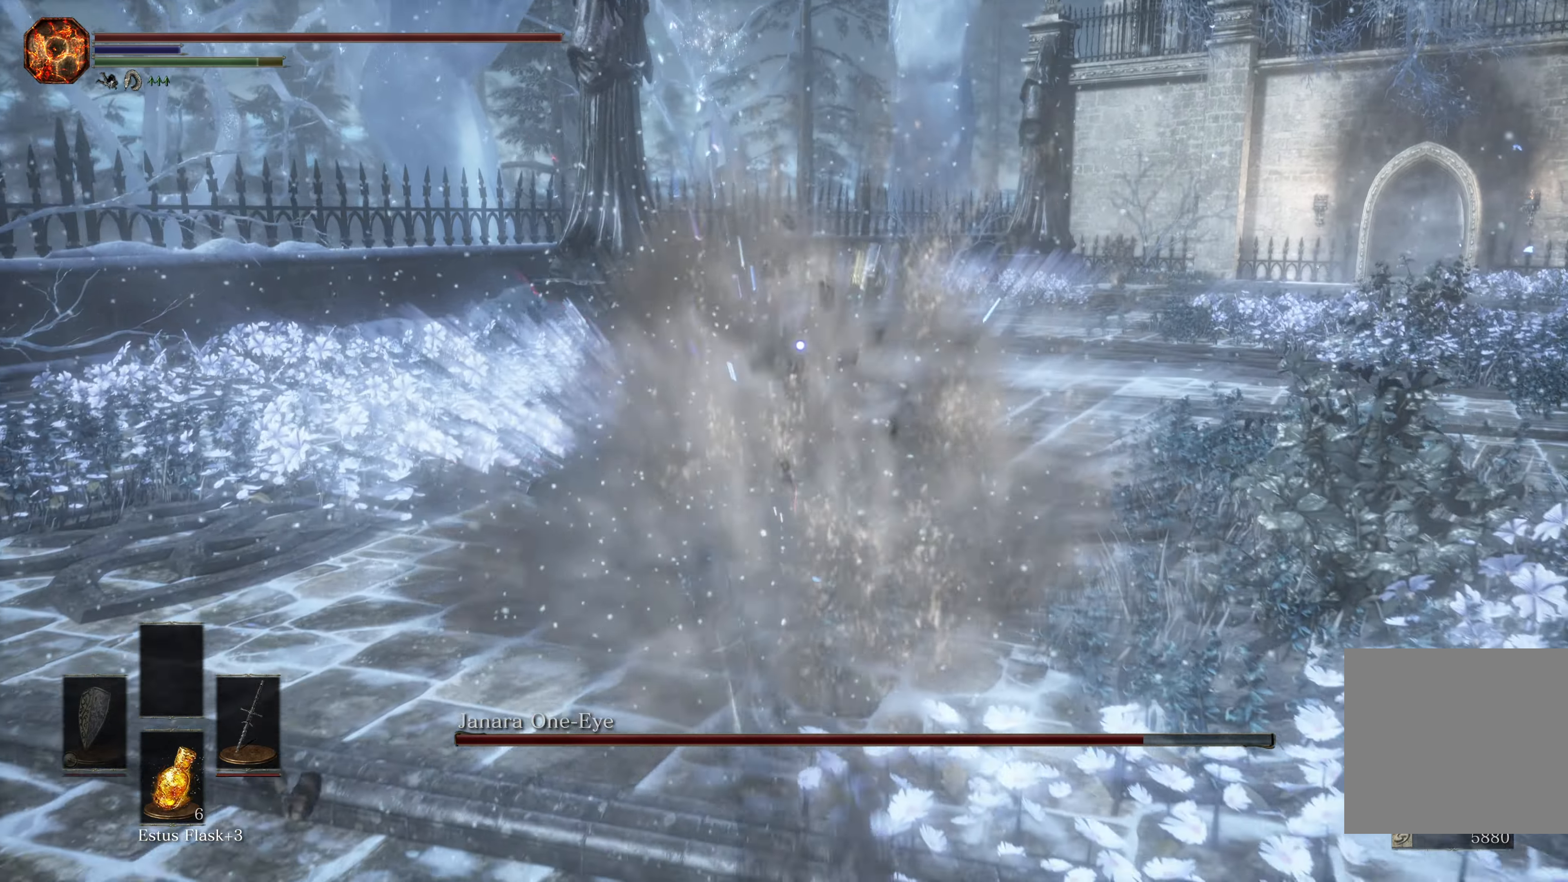
{"buttons": [], "left_stick": "down-left", "right_stick": "center", "events": [[33, "left_stick", "center"], [250, "left_stick", "down-left"]]}
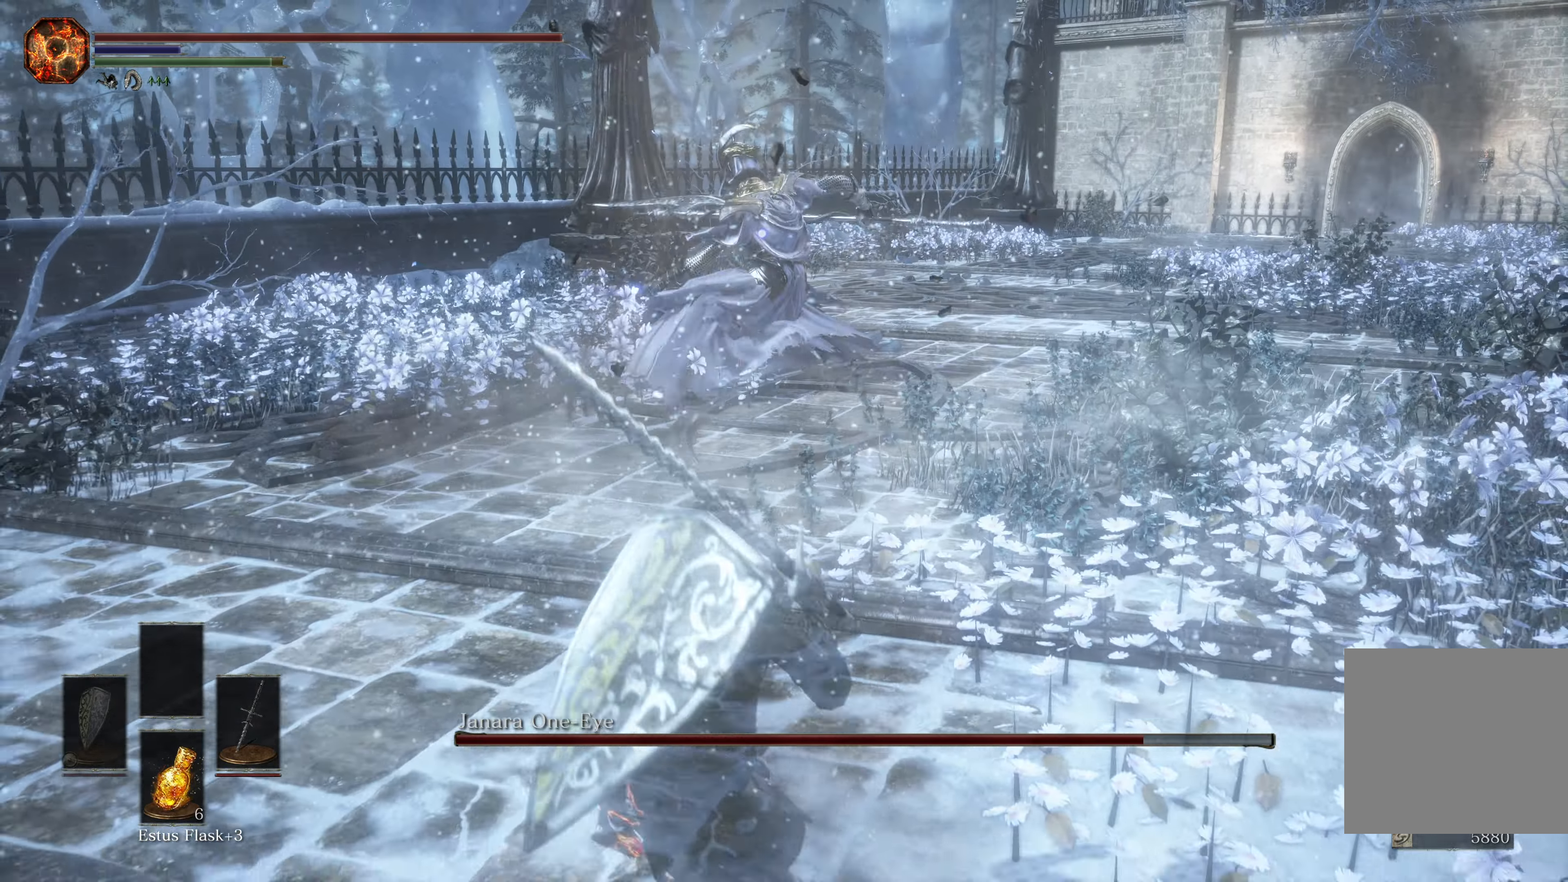
{"buttons": [], "left_stick": "down", "right_stick": "center", "events": [[483, "left_stick", "down"]]}
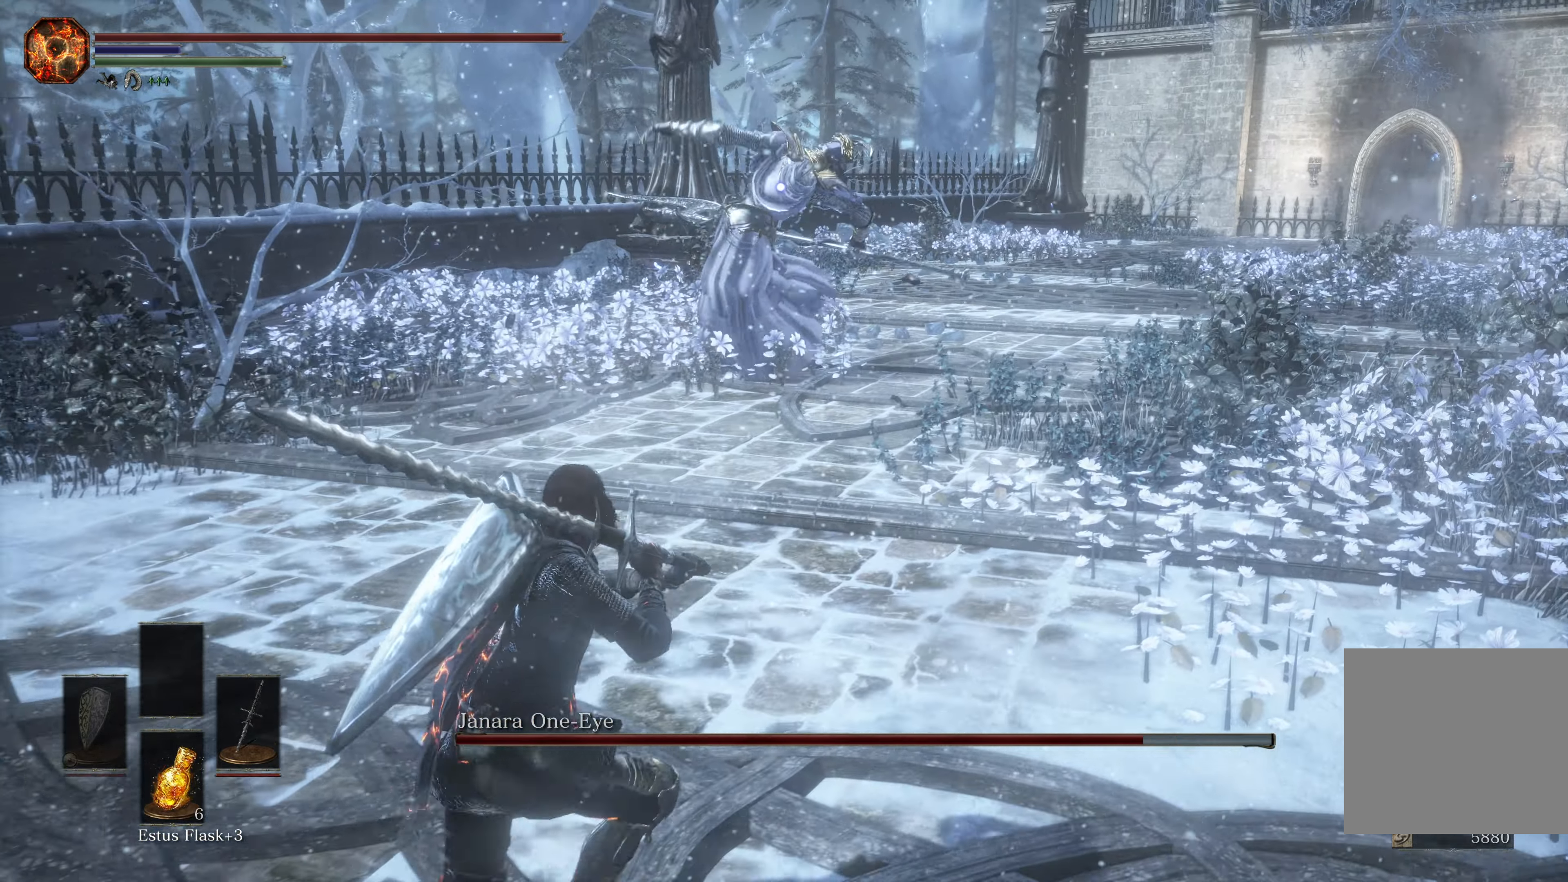
{"buttons": ["R1"], "left_stick": "up-right", "right_stick": "center", "events": [[217, "left_stick", "right"], [250, "B", "down"], [317, "left_stick", "up-right"], [400, "B", "up"], [483, "R1", "down"]]}
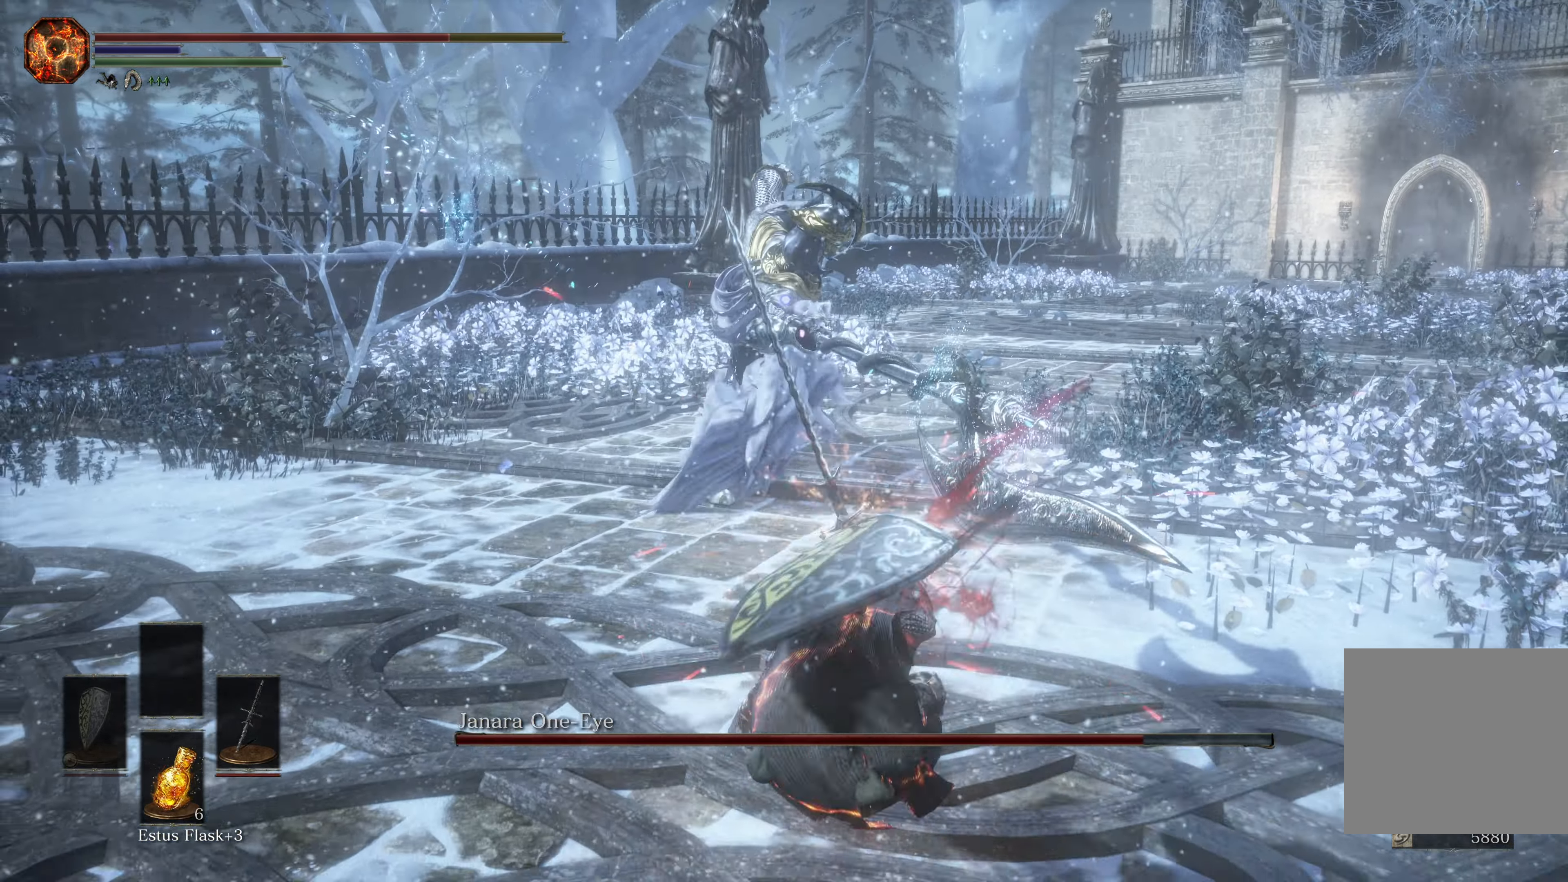
{"buttons": [], "left_stick": "down", "right_stick": "center", "events": [[50, "R1", "up"], [350, "left_stick", "center"], [417, "left_stick", "down"]]}
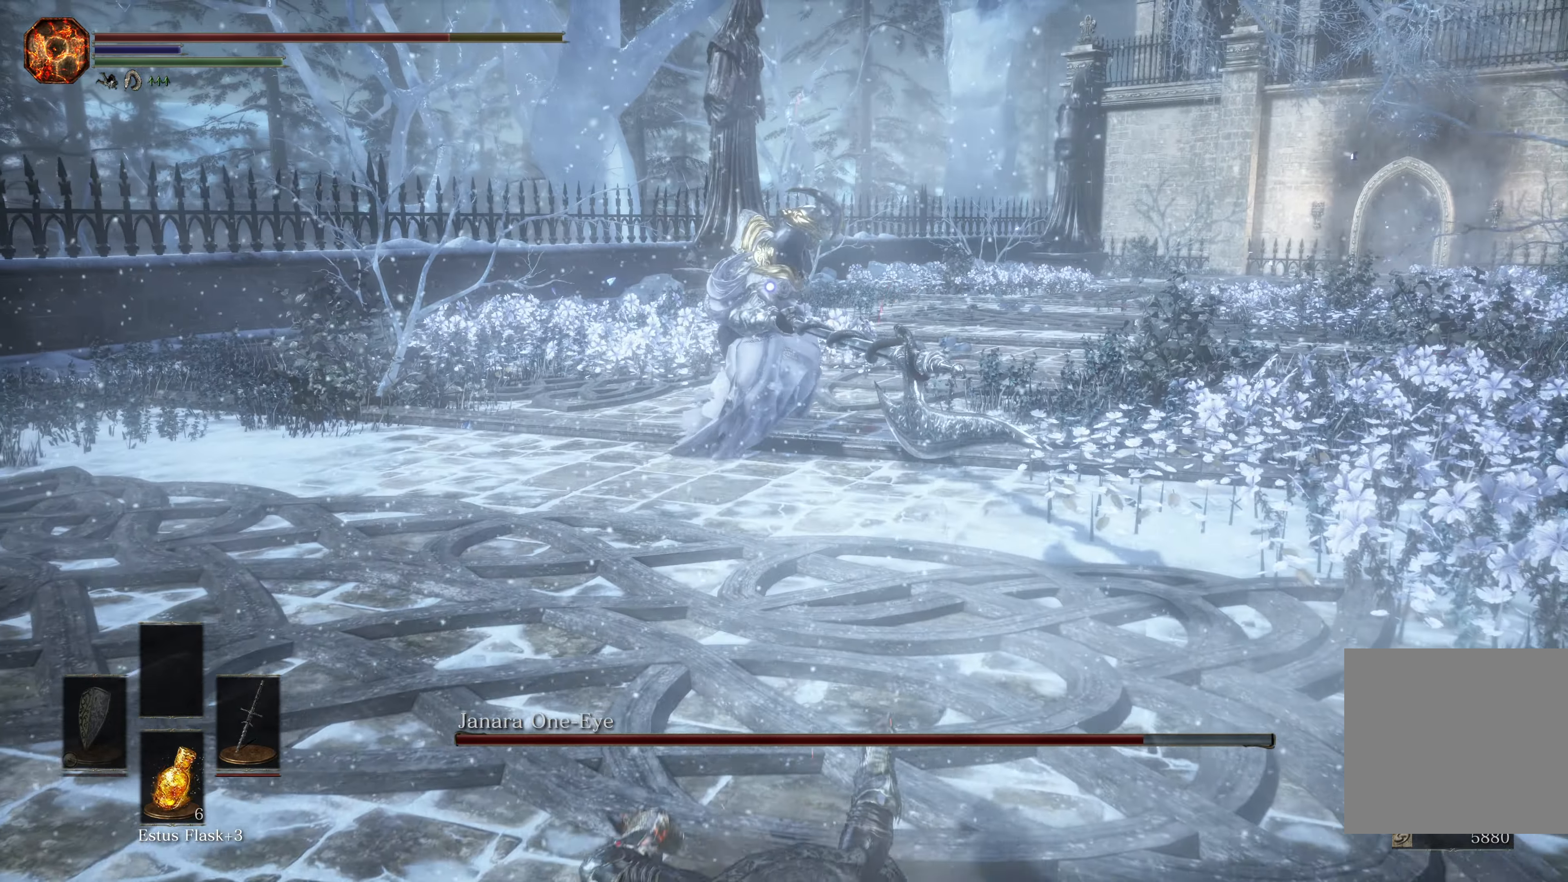
{"buttons": [], "left_stick": "down", "right_stick": "center", "events": [[83, "B", "down"], [183, "B", "up"], [250, "B", "down"], [333, "B", "up"]]}
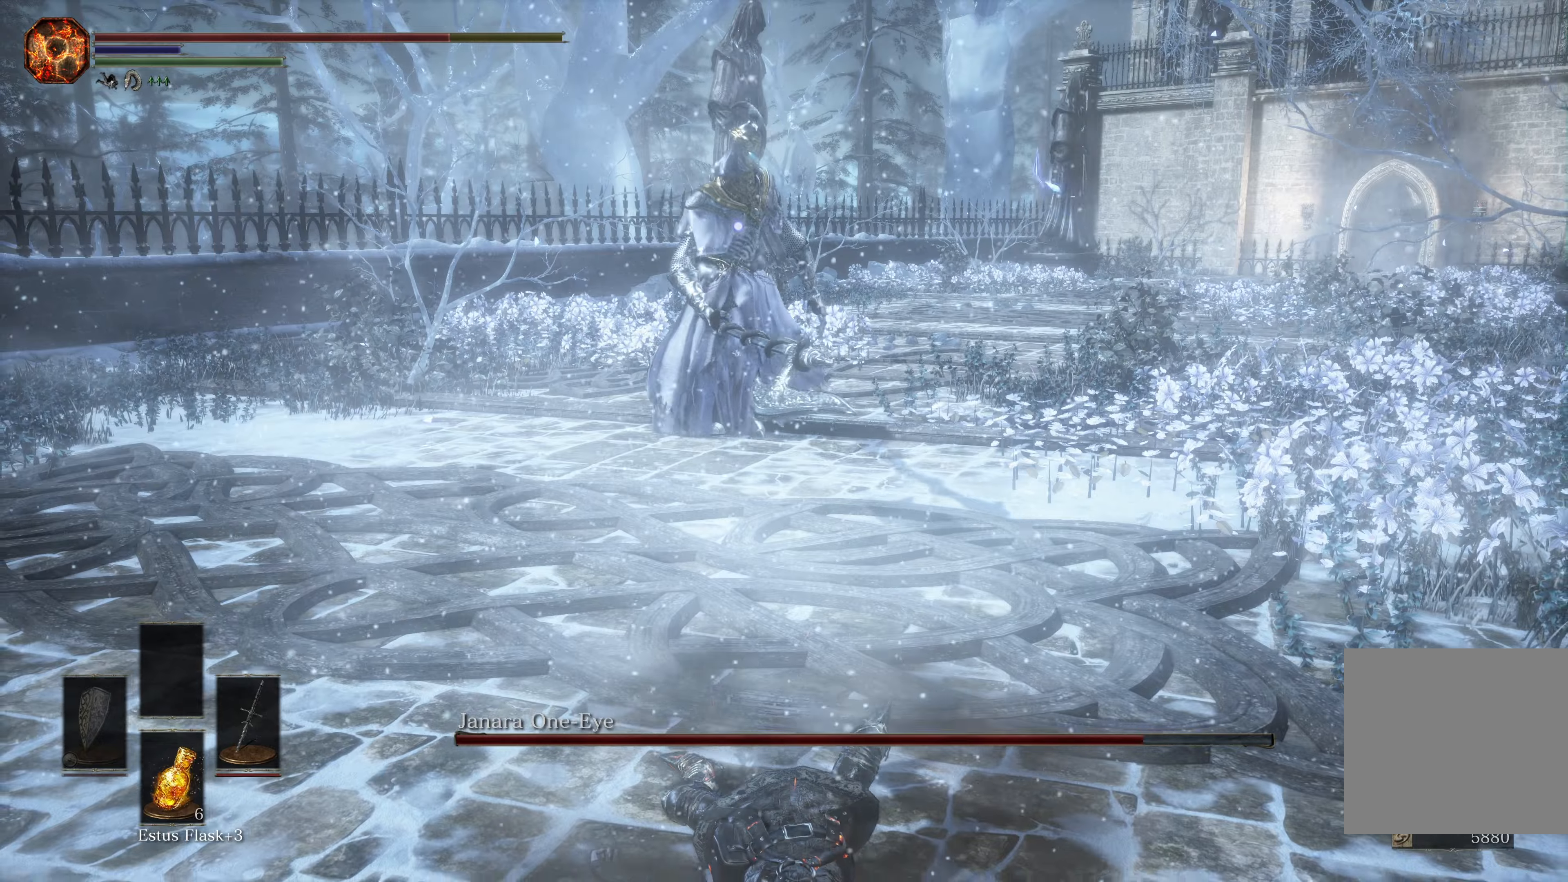
{"buttons": [], "left_stick": "down", "right_stick": "center", "events": []}
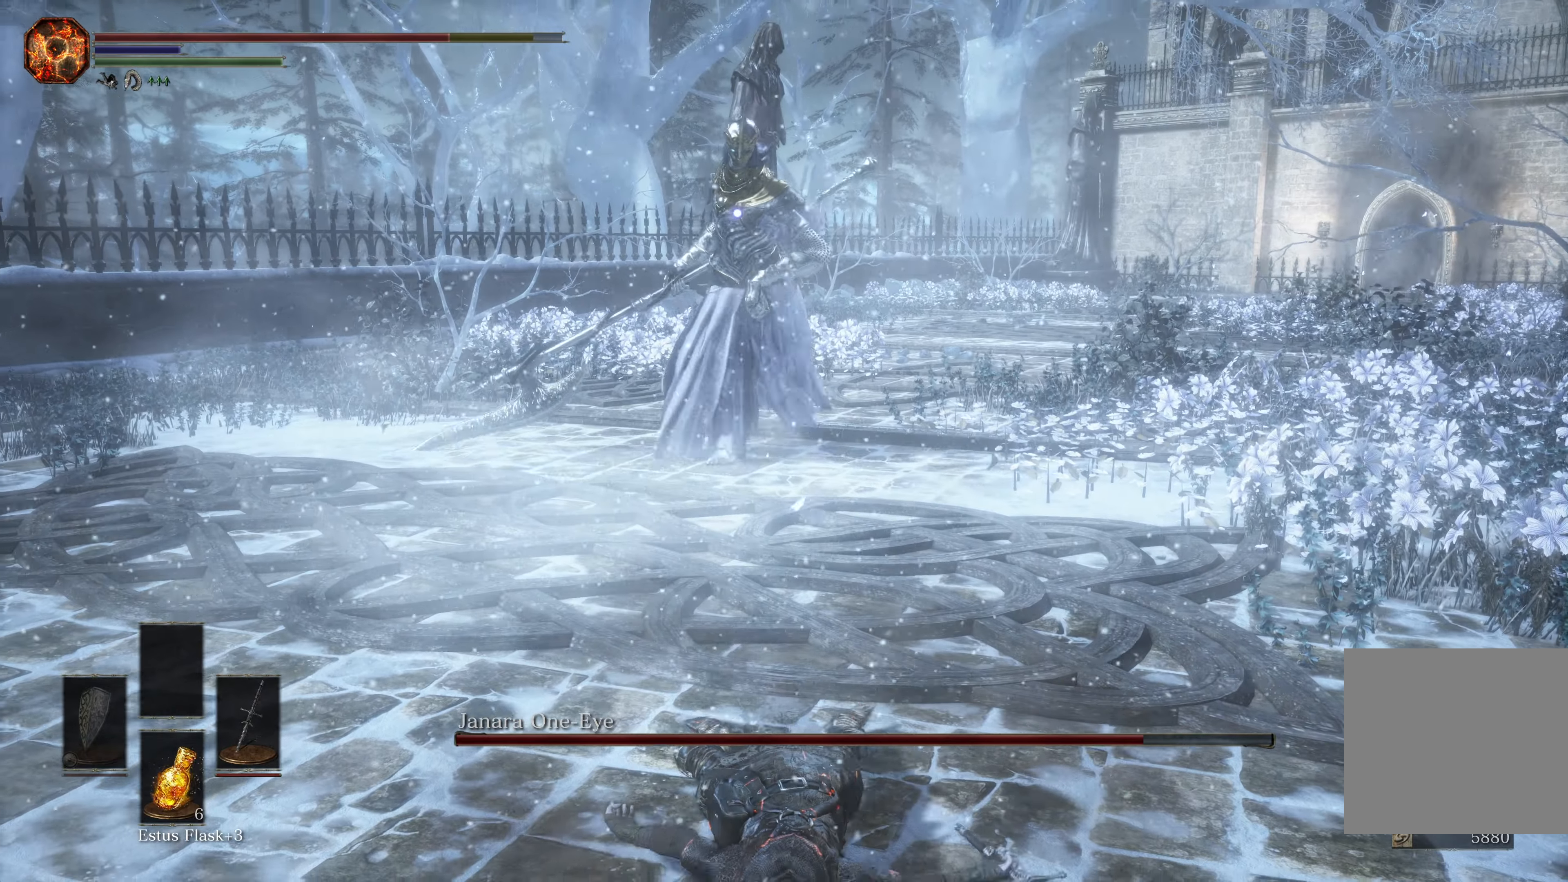
{"buttons": [], "left_stick": "up-right", "right_stick": "center", "events": [[384, "left_stick", "right"], [467, "left_stick", "up-right"]]}
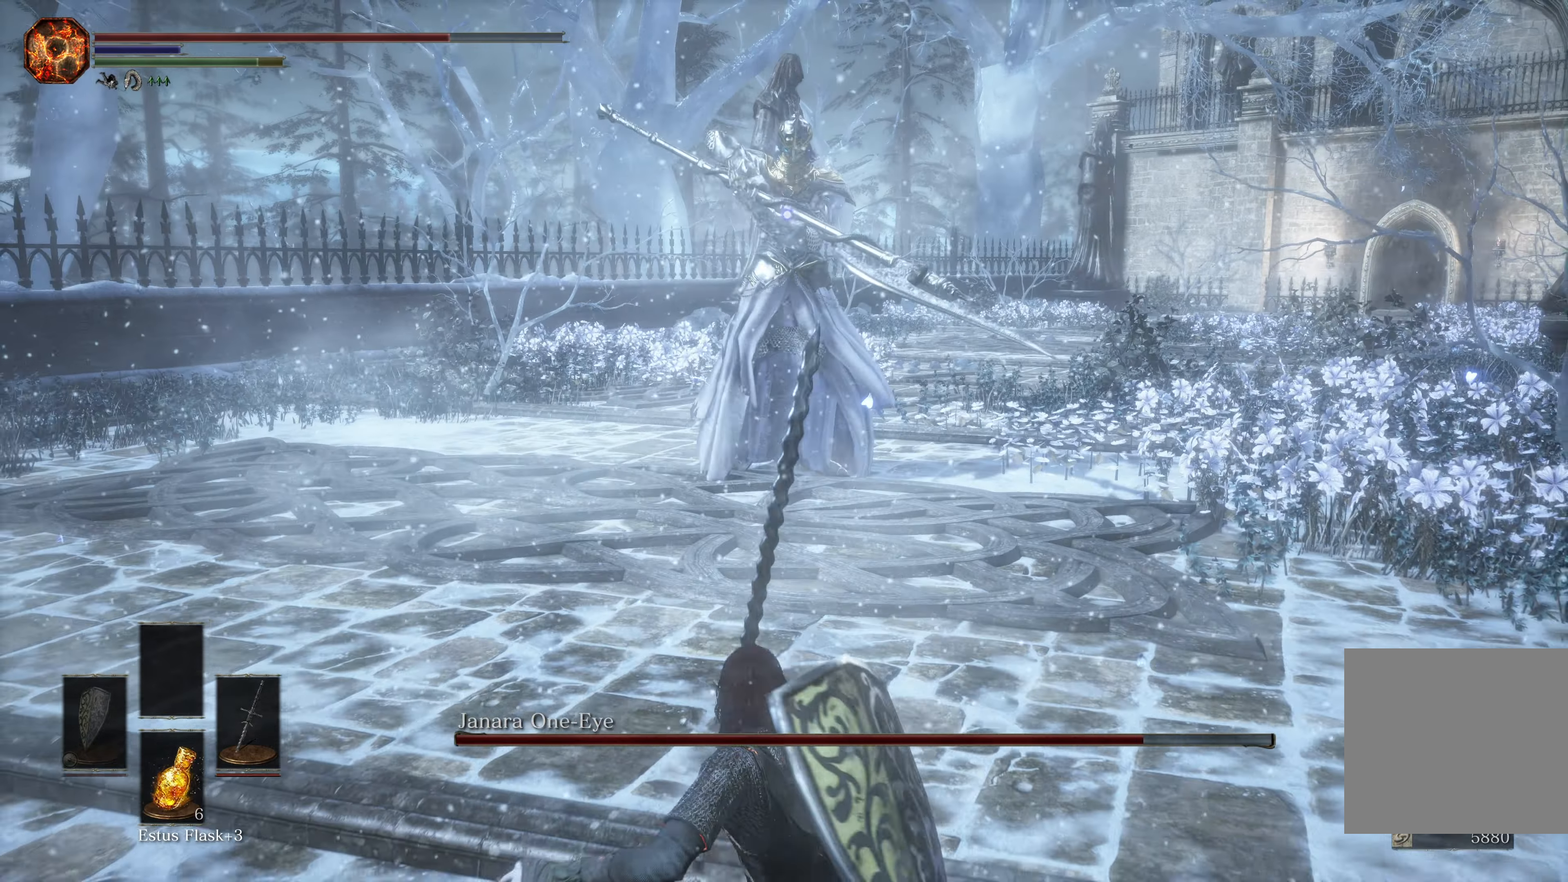
{"buttons": [], "left_stick": "up-right", "right_stick": "center", "events": []}
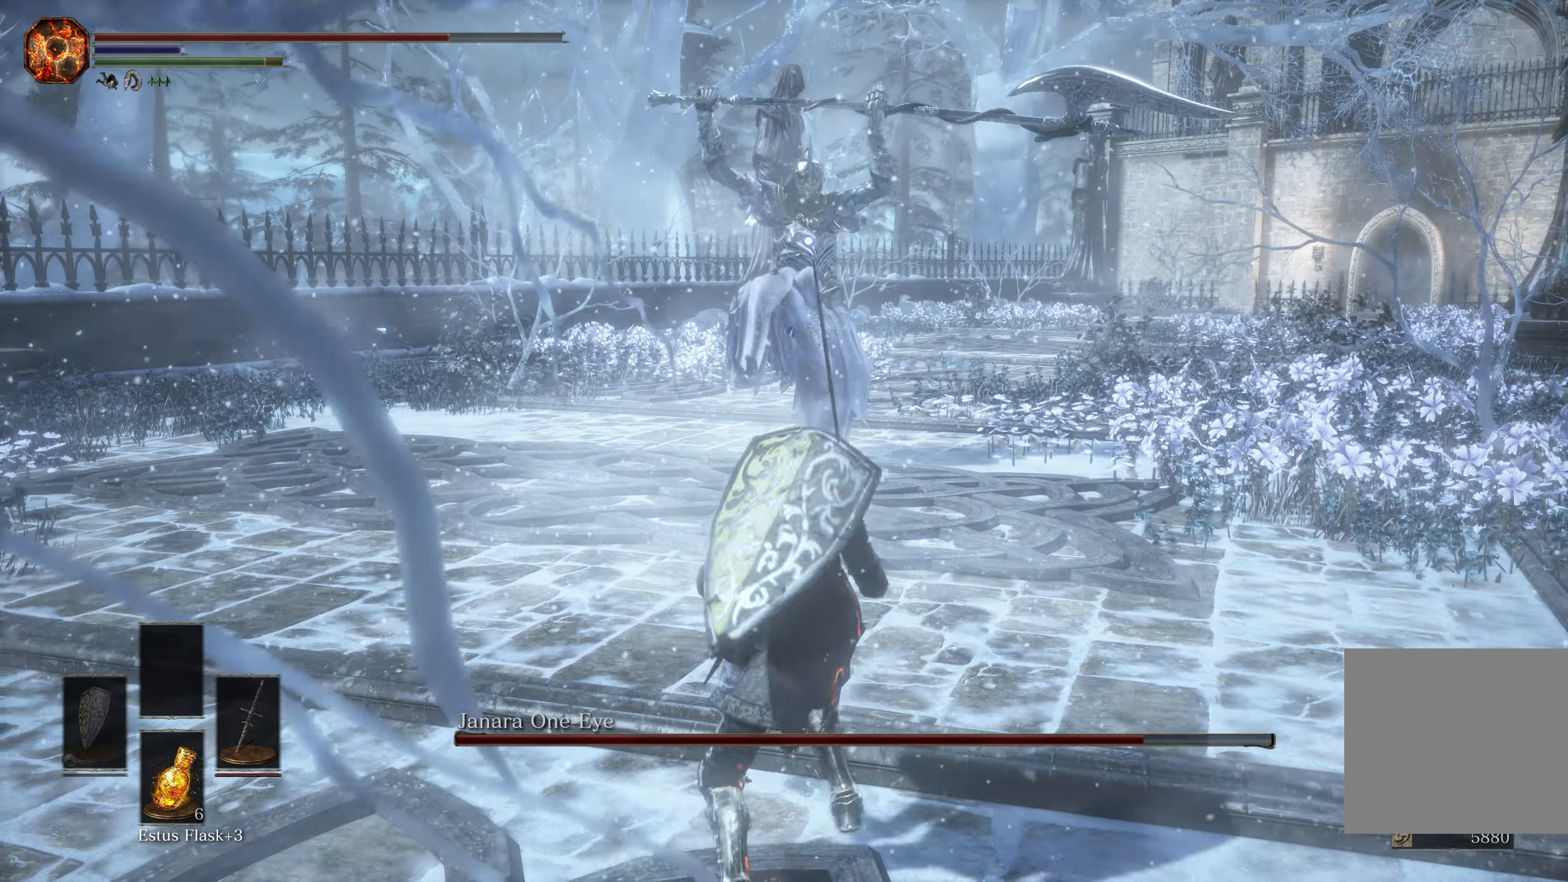
{"buttons": [], "left_stick": "up-right", "right_stick": "center", "events": []}
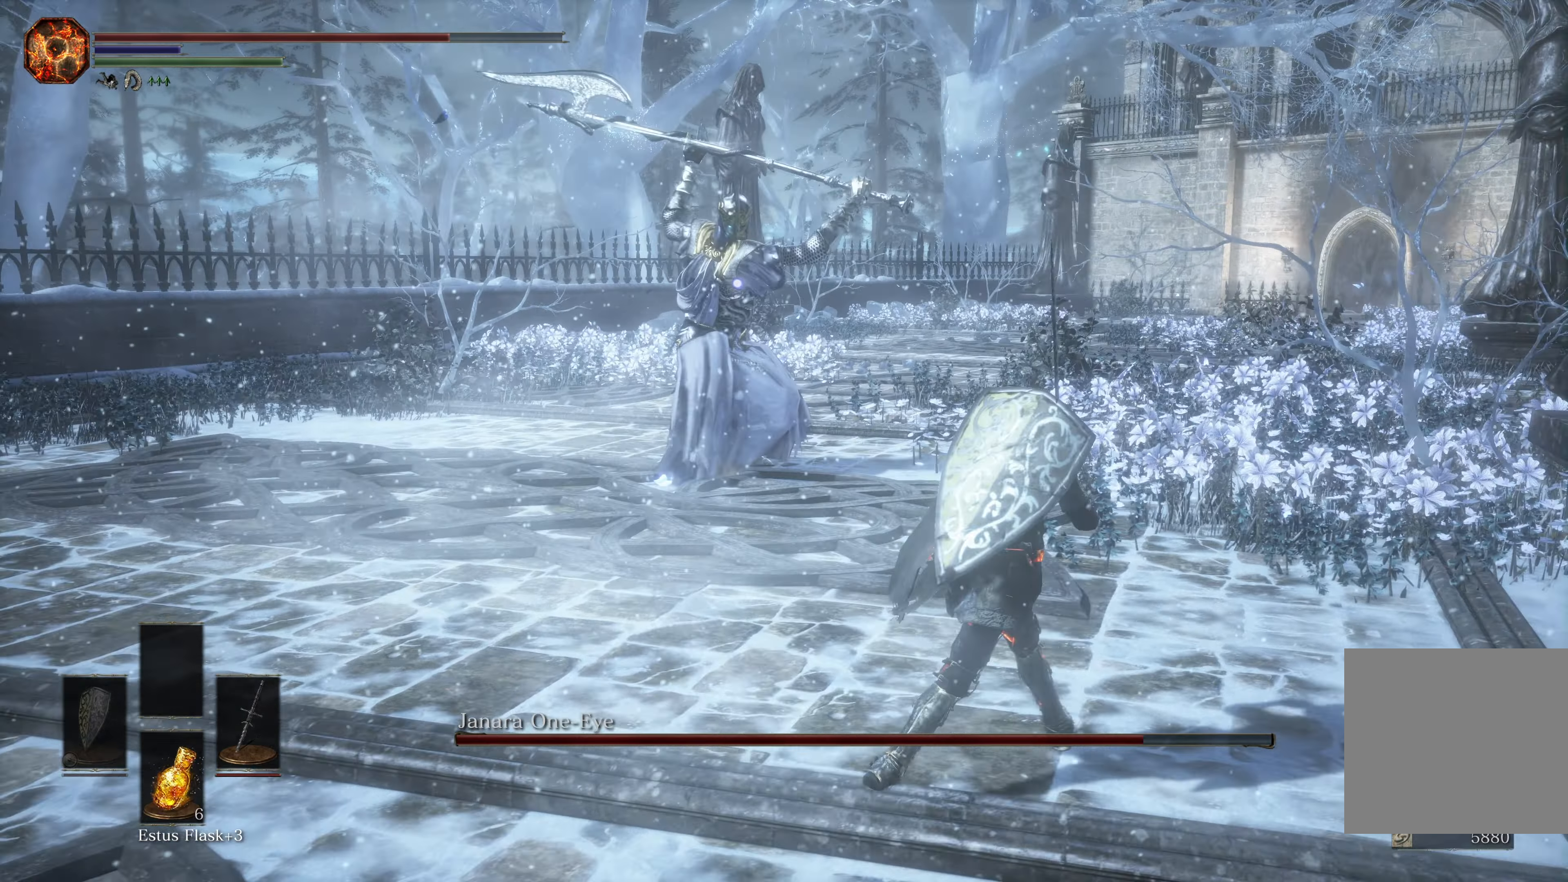
{"buttons": [], "left_stick": "up-right", "right_stick": "center", "events": [[334, "B", "down"], [500, "B", "up"]]}
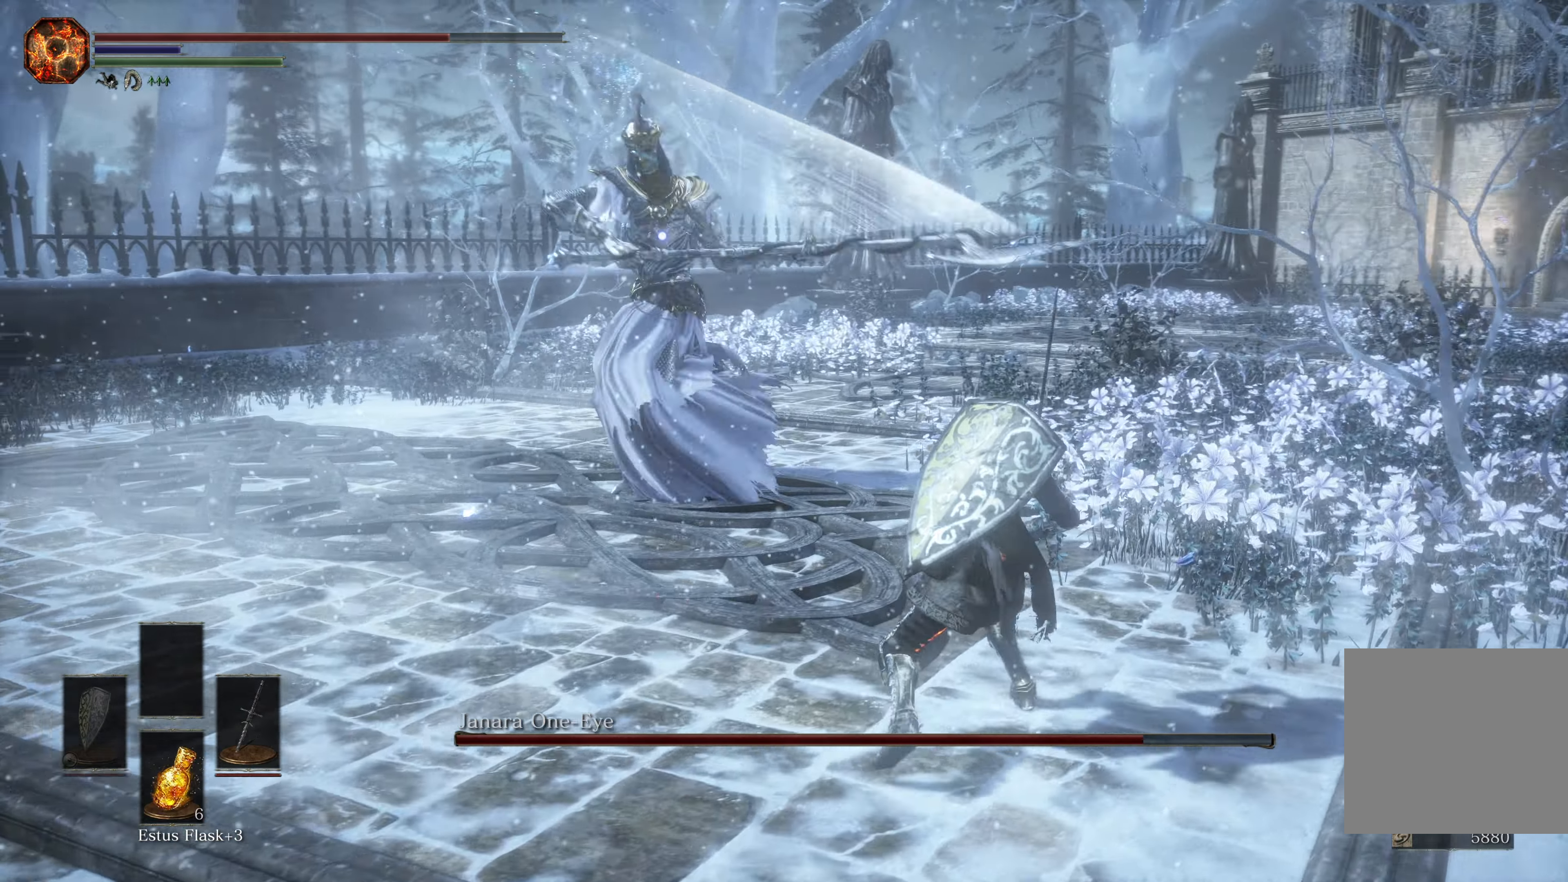
{"buttons": [], "left_stick": "up-right", "right_stick": "center", "events": [[400, "R1", "down"], [417, "R1", "up"]]}
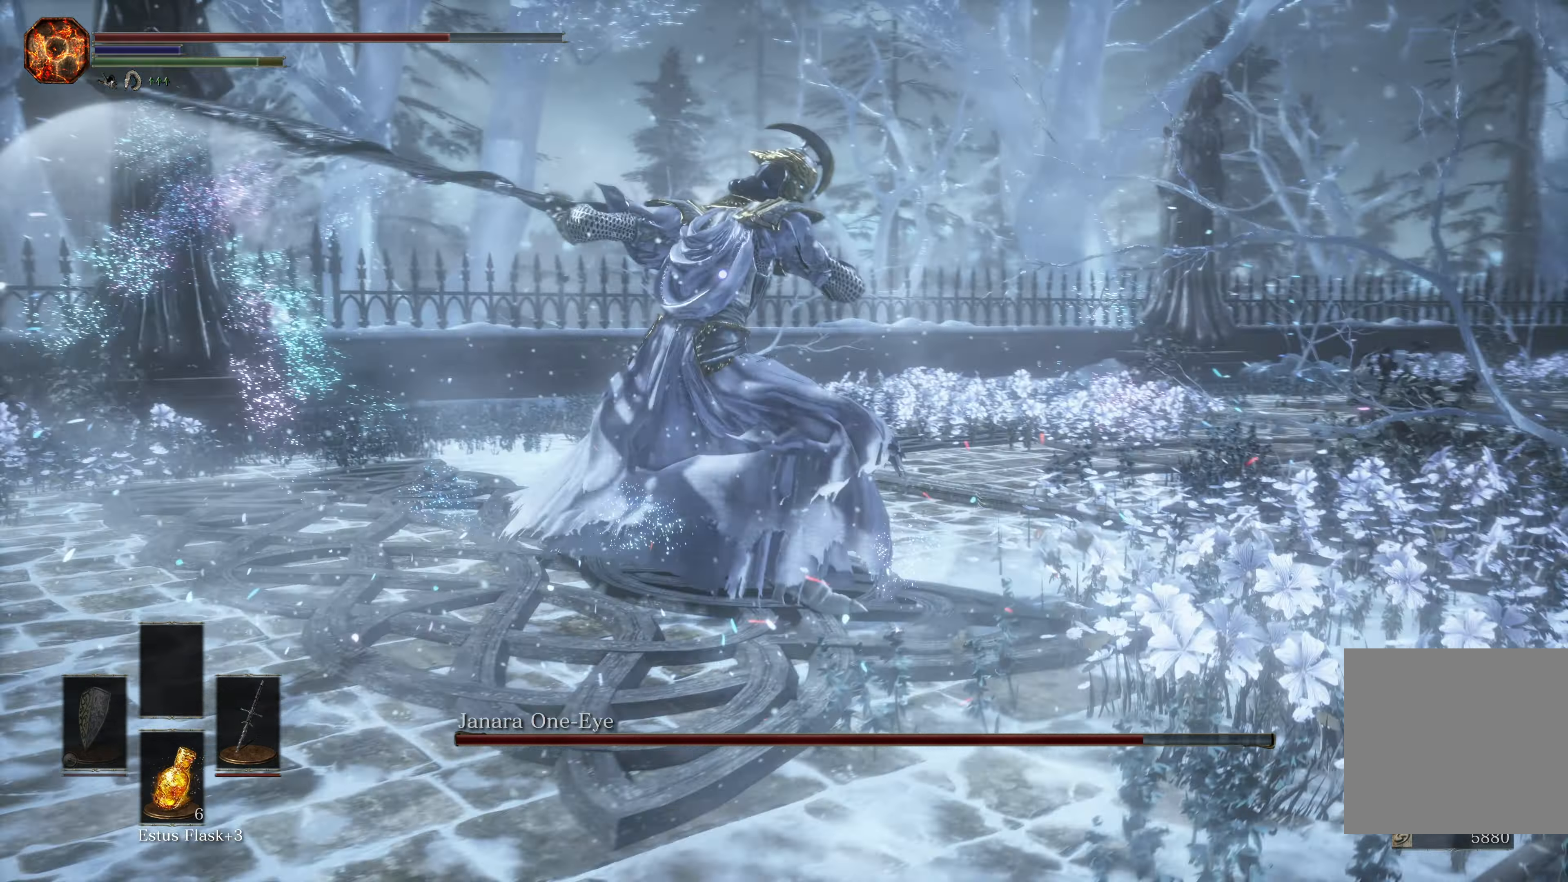
{"buttons": [], "left_stick": "up-right", "right_stick": "center", "events": [[17, "B", "down"], [117, "B", "up"]]}
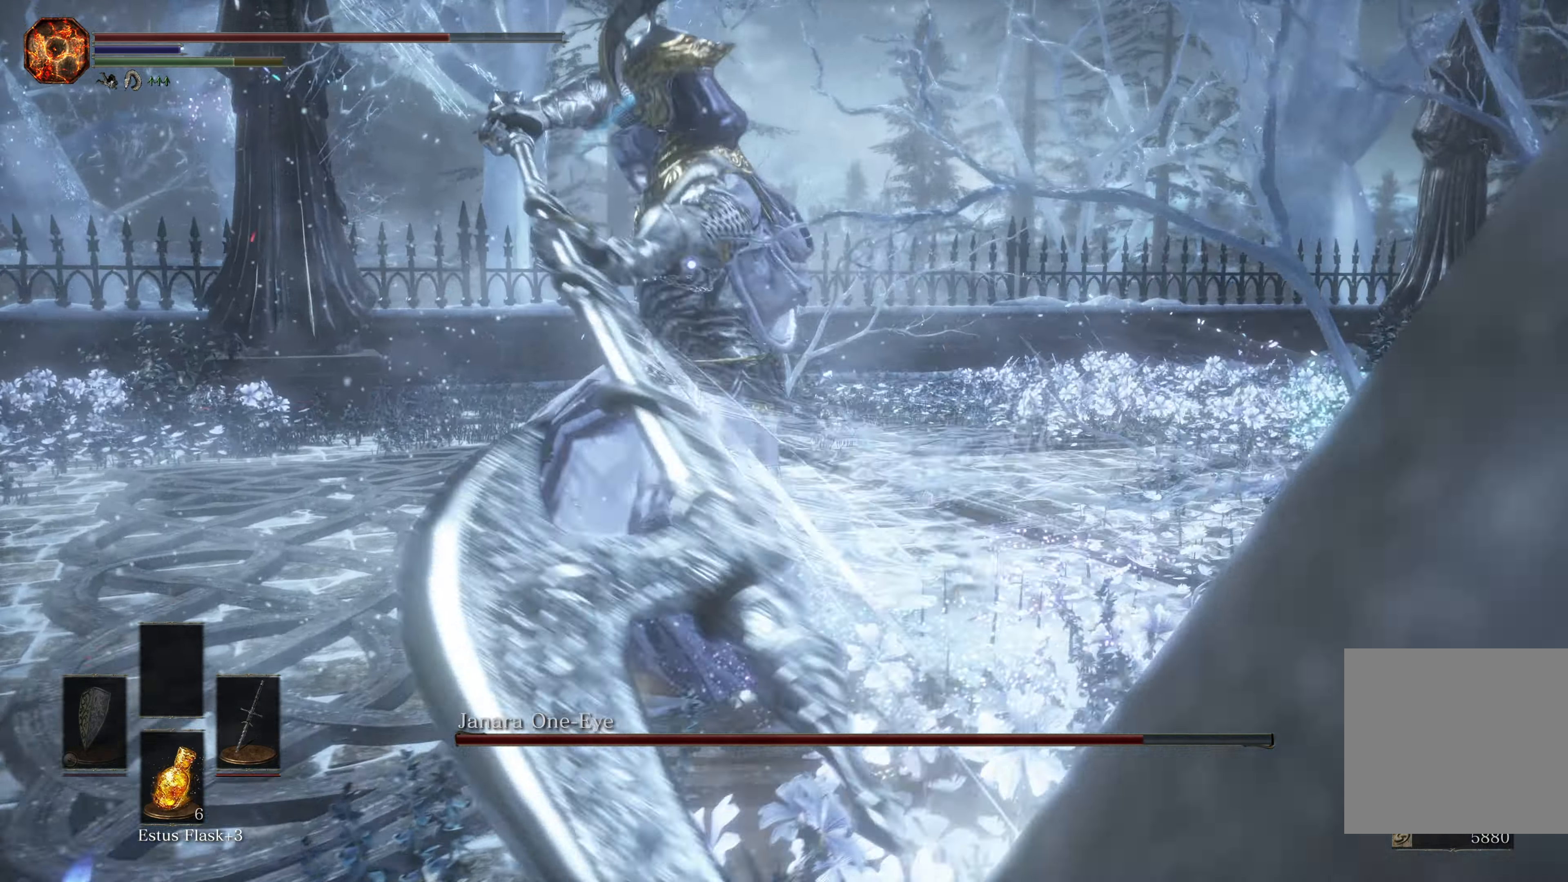
{"buttons": [], "left_stick": "up-right", "right_stick": "center", "events": [[250, "B", "down"], [400, "B", "up"]]}
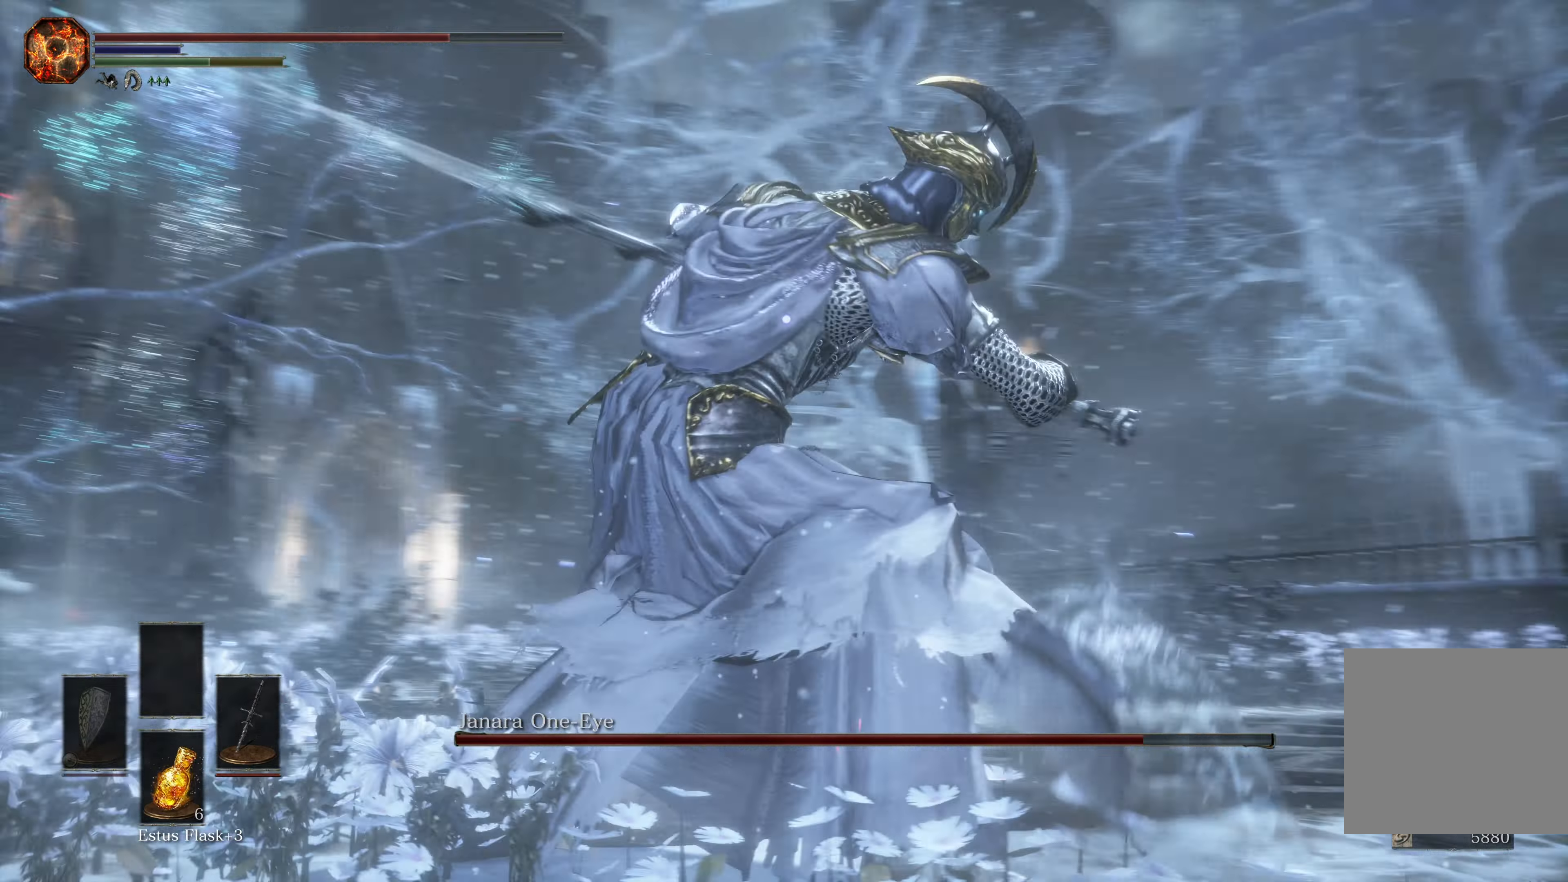
{"buttons": [], "left_stick": "up-right", "right_stick": "center", "events": []}
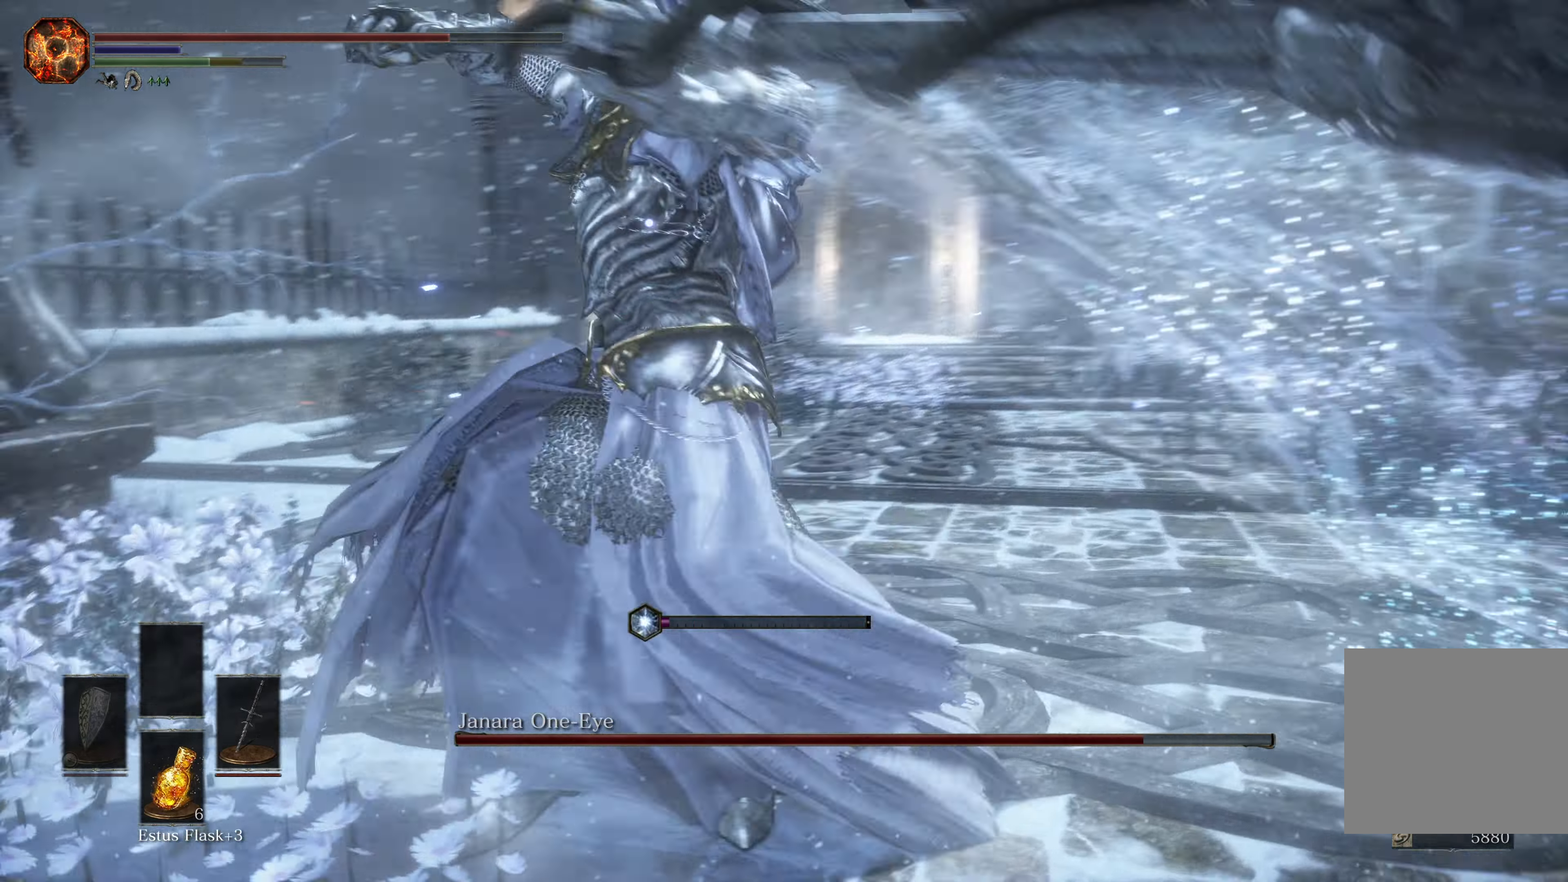
{"buttons": ["B"], "left_stick": "up-right", "right_stick": "center", "events": [[367, "B", "down"]]}
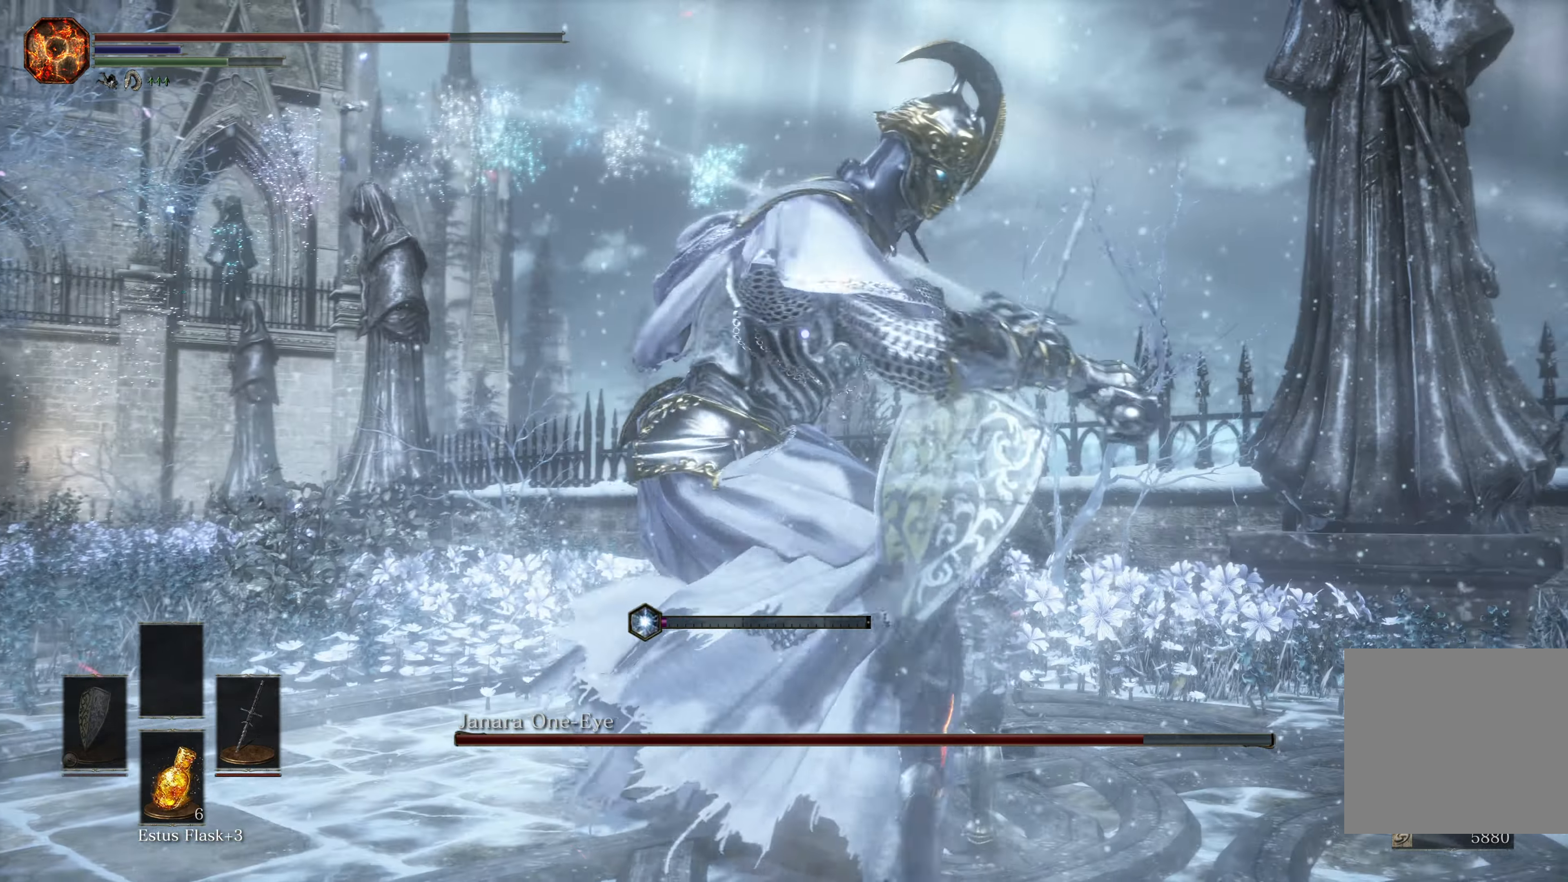
{"buttons": ["R1"], "left_stick": "up", "right_stick": "center", "events": [[17, "B", "up"], [466, "left_stick", "up"], [483, "R1", "down"]]}